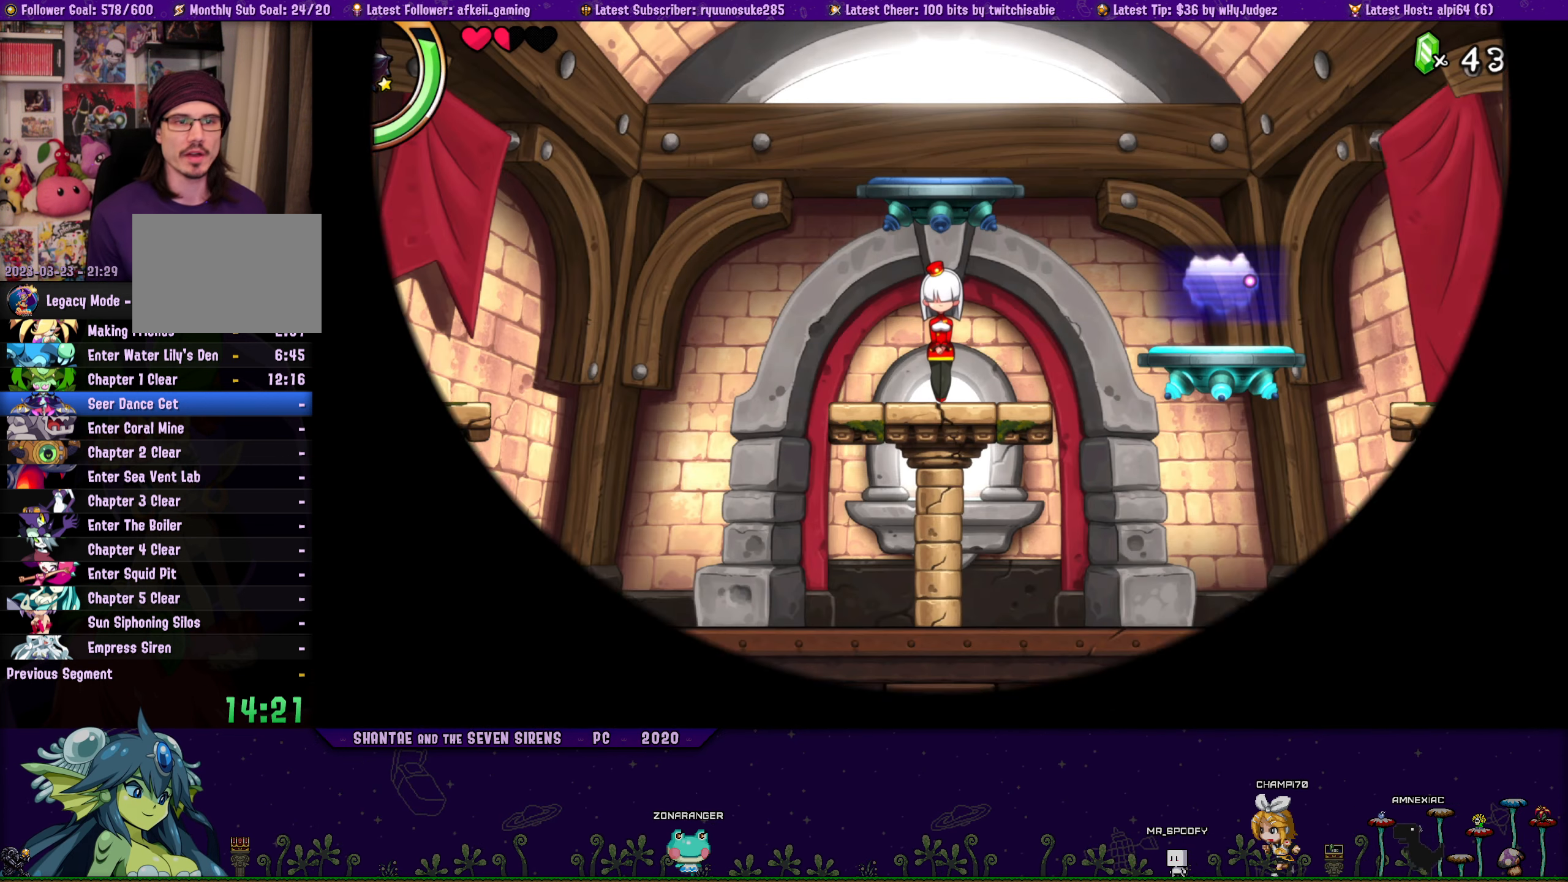
Gameplay with a controller (PlayStation layout); each line is a JSON object with the inputs held at the frame after it. "button_events" lists button changes between this image and that frame as [ms after this image, input, new state], when the widget could be followed in between (sticks are given only as held states). Not read: L1 L2 L3 R1 R2 R3 TOUCHPAD left_stick right_stick.
{"buttons": ["DPAD_LEFT"], "button_events": [[250, "DPAD_LEFT", "down"]]}
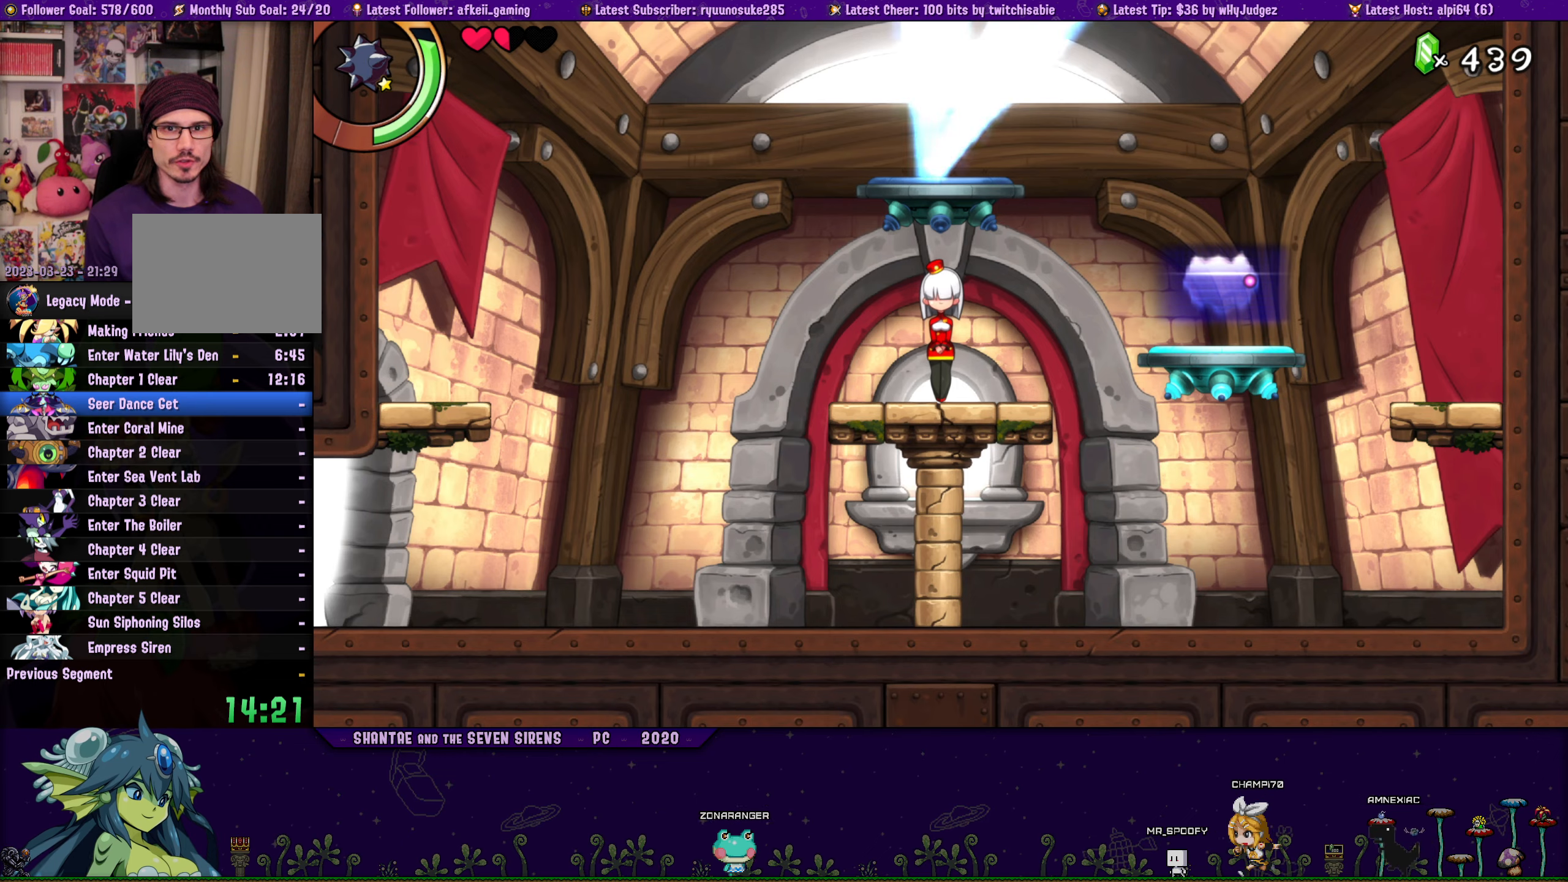
{"buttons": ["DPAD_LEFT"], "button_events": []}
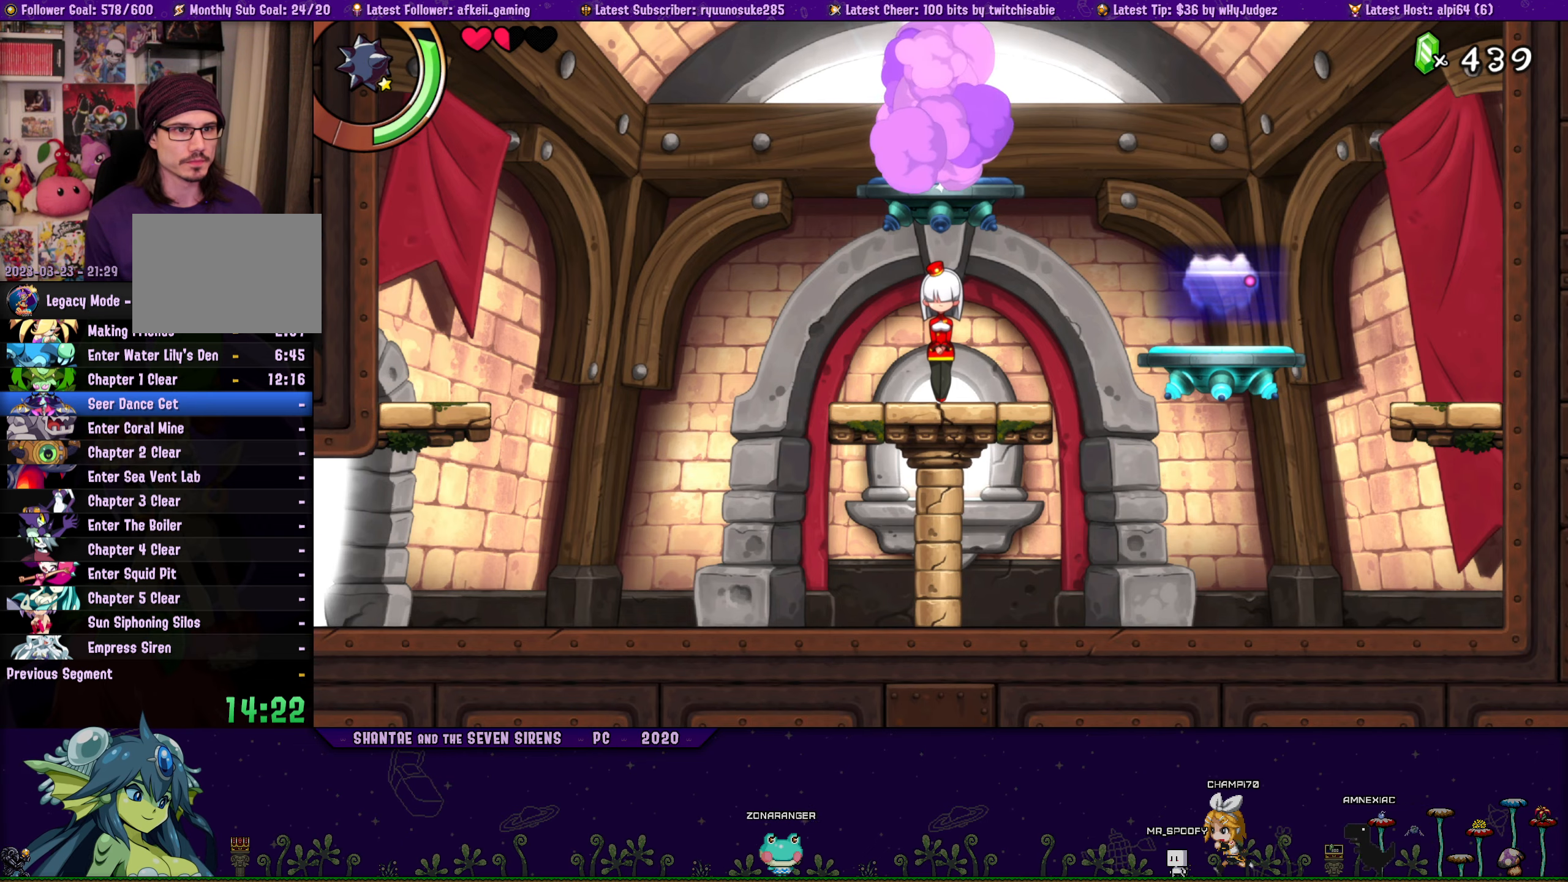
{"buttons": ["DPAD_LEFT"], "button_events": []}
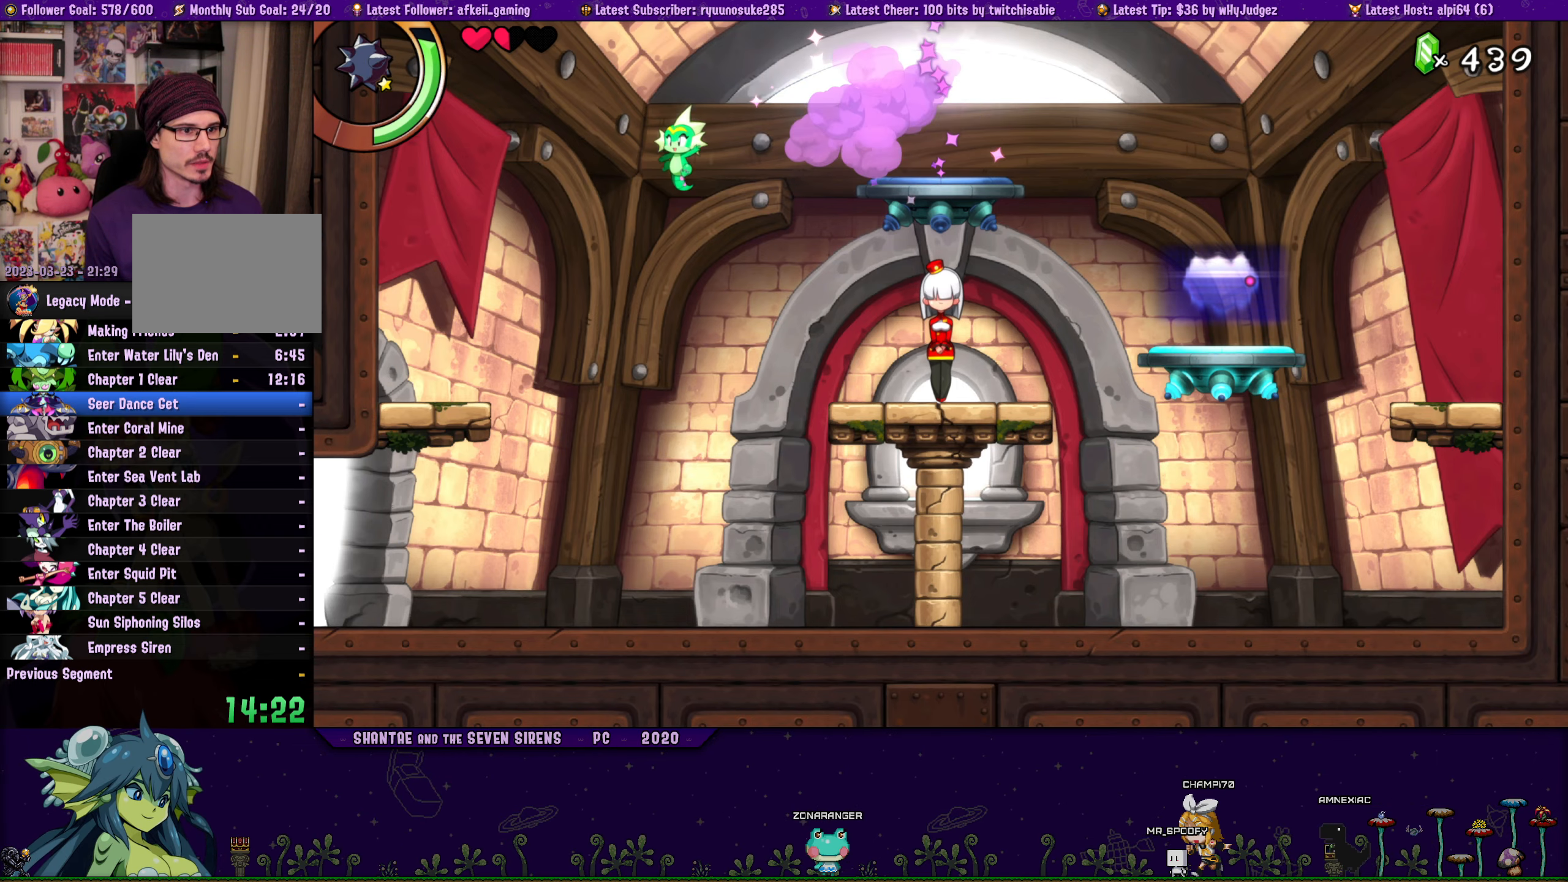
{"buttons": ["DPAD_LEFT"], "button_events": []}
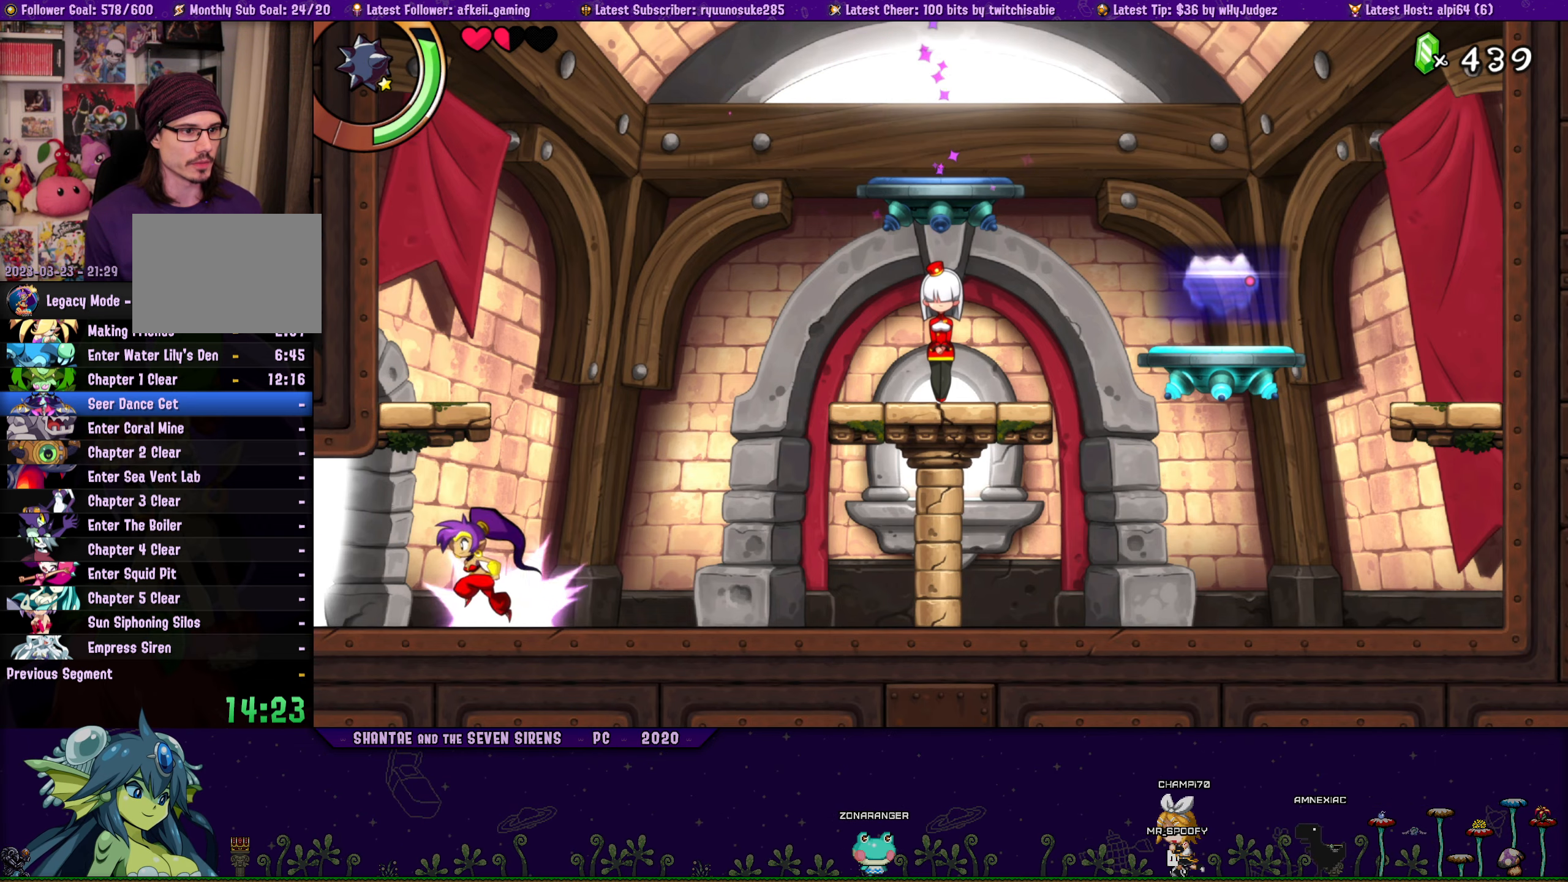
{"buttons": ["DPAD_RIGHT"], "button_events": [[383, "DPAD_LEFT", "up"], [500, "DPAD_RIGHT", "down"]]}
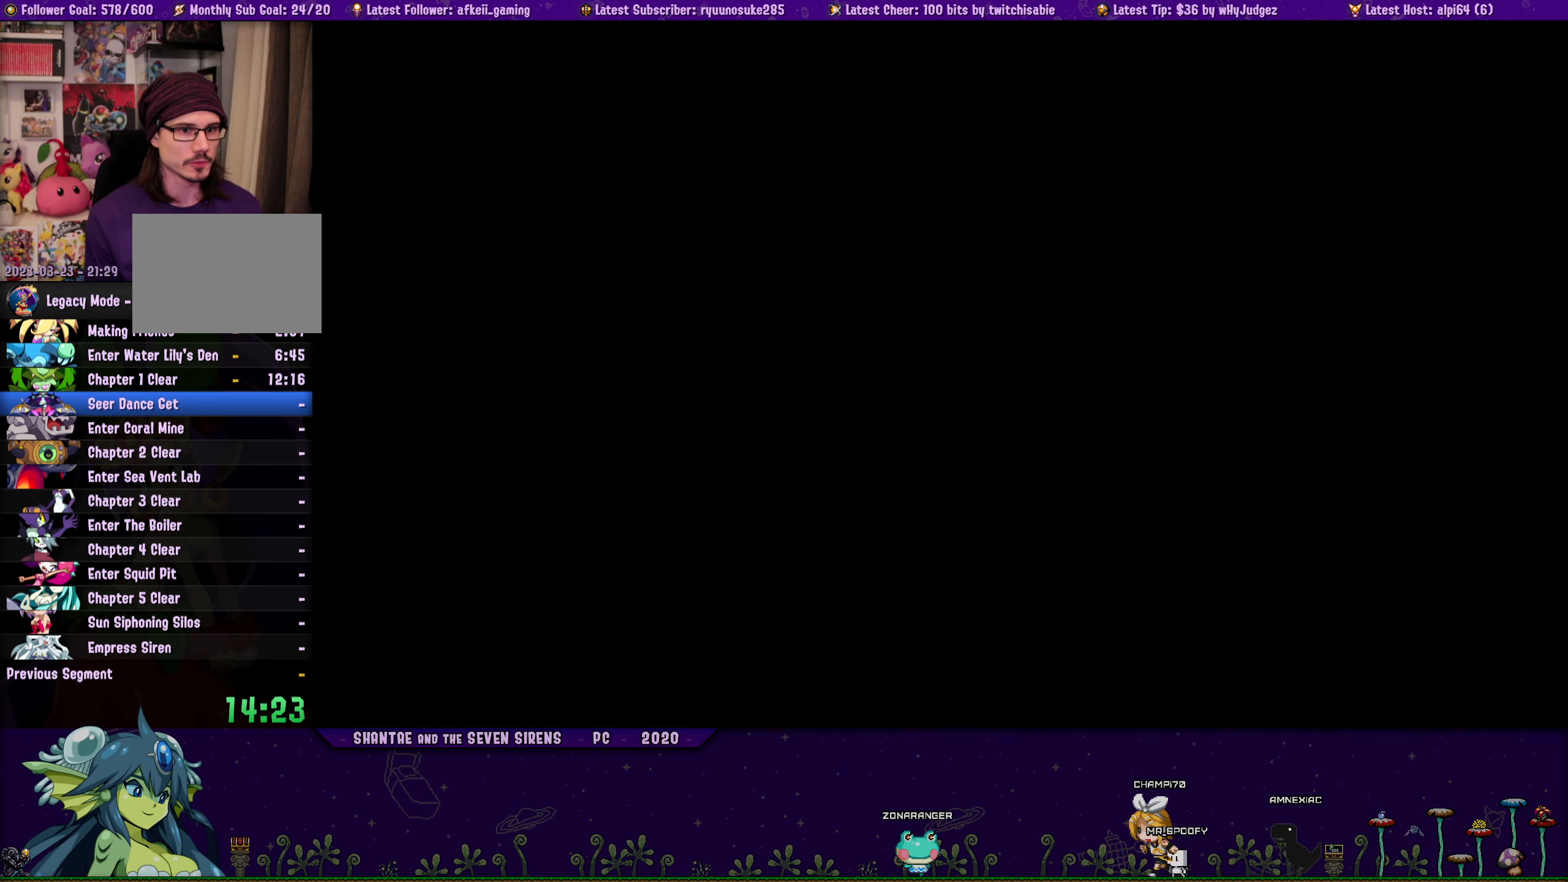
{"buttons": ["DPAD_RIGHT"], "button_events": []}
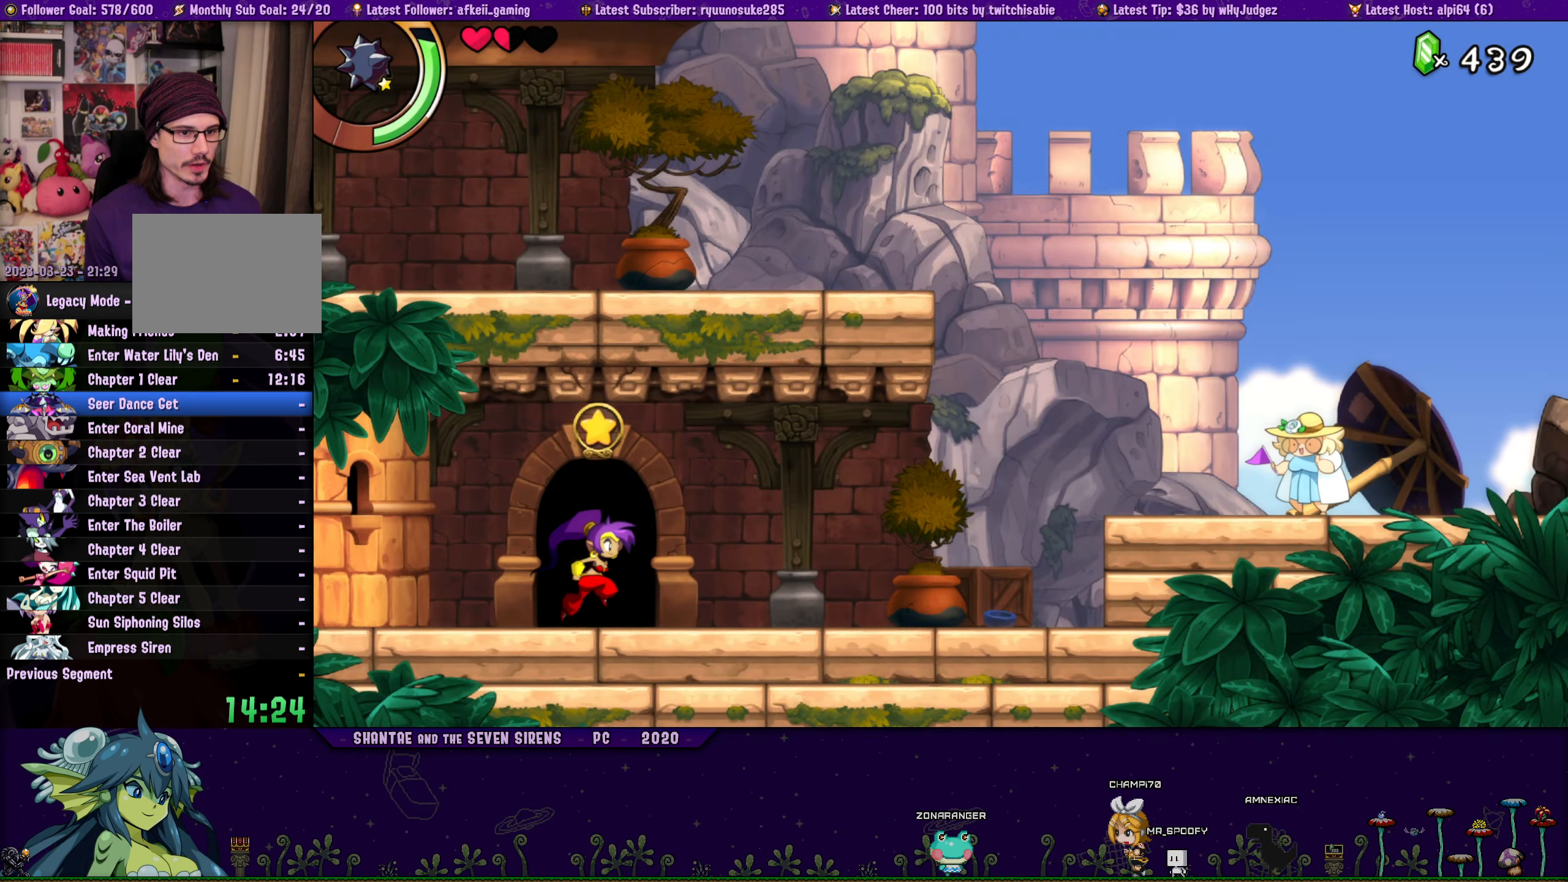
{"buttons": ["DPAD_RIGHT"], "button_events": []}
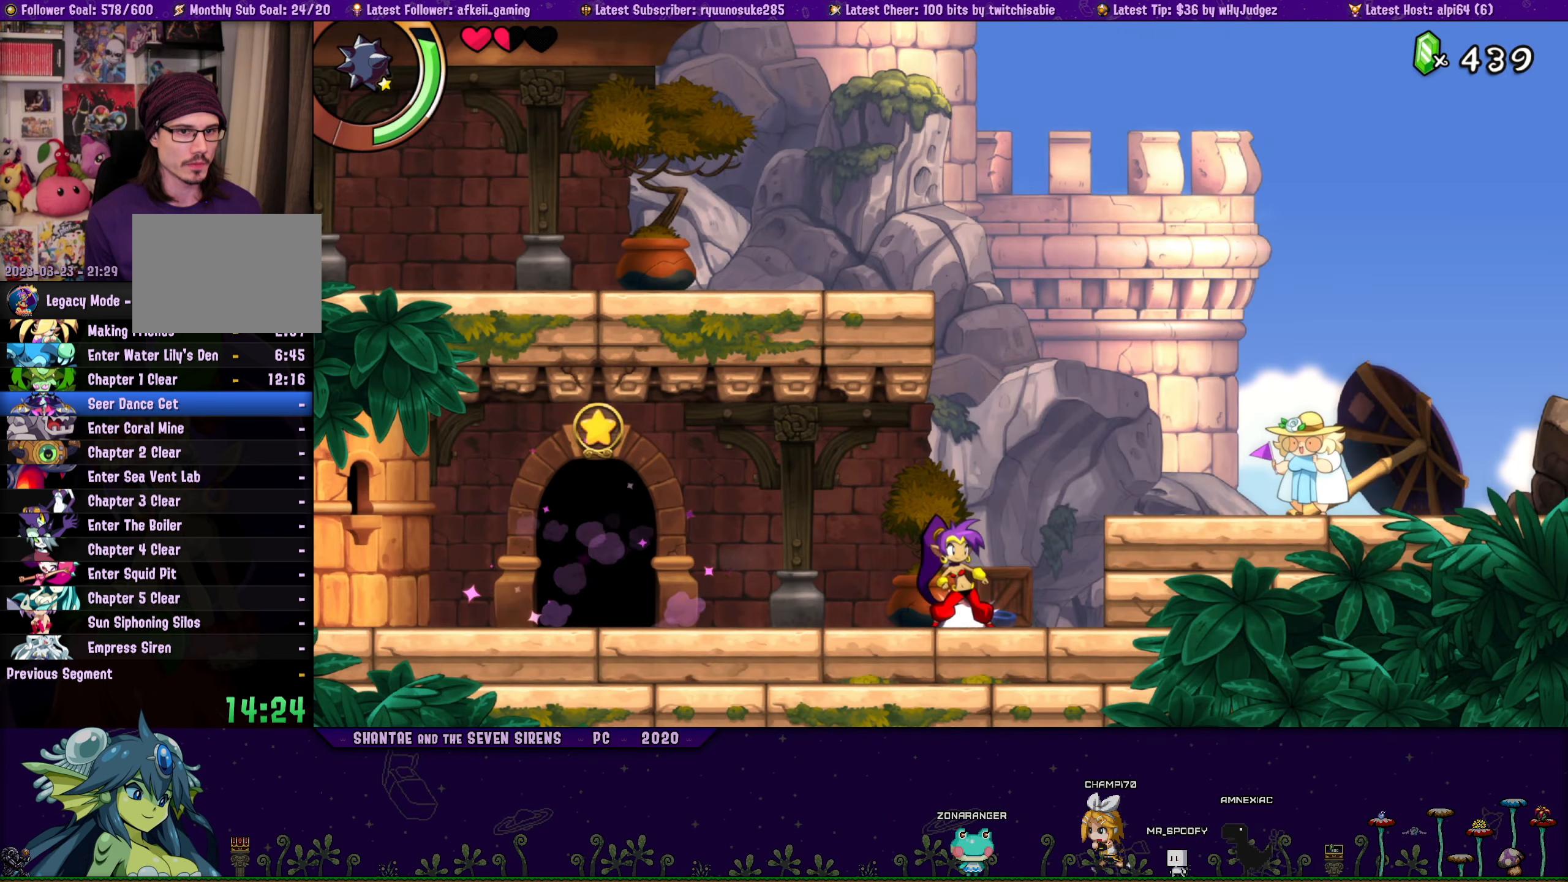
{"buttons": ["CROSS", "DPAD_UP", "DPAD_LEFT"], "button_events": [[67, "CROSS", "down"], [67, "DPAD_UP", "down"], [83, "DPAD_RIGHT", "up"], [150, "DPAD_LEFT", "down"], [350, "CROSS", "up"], [450, "CROSS", "down"]]}
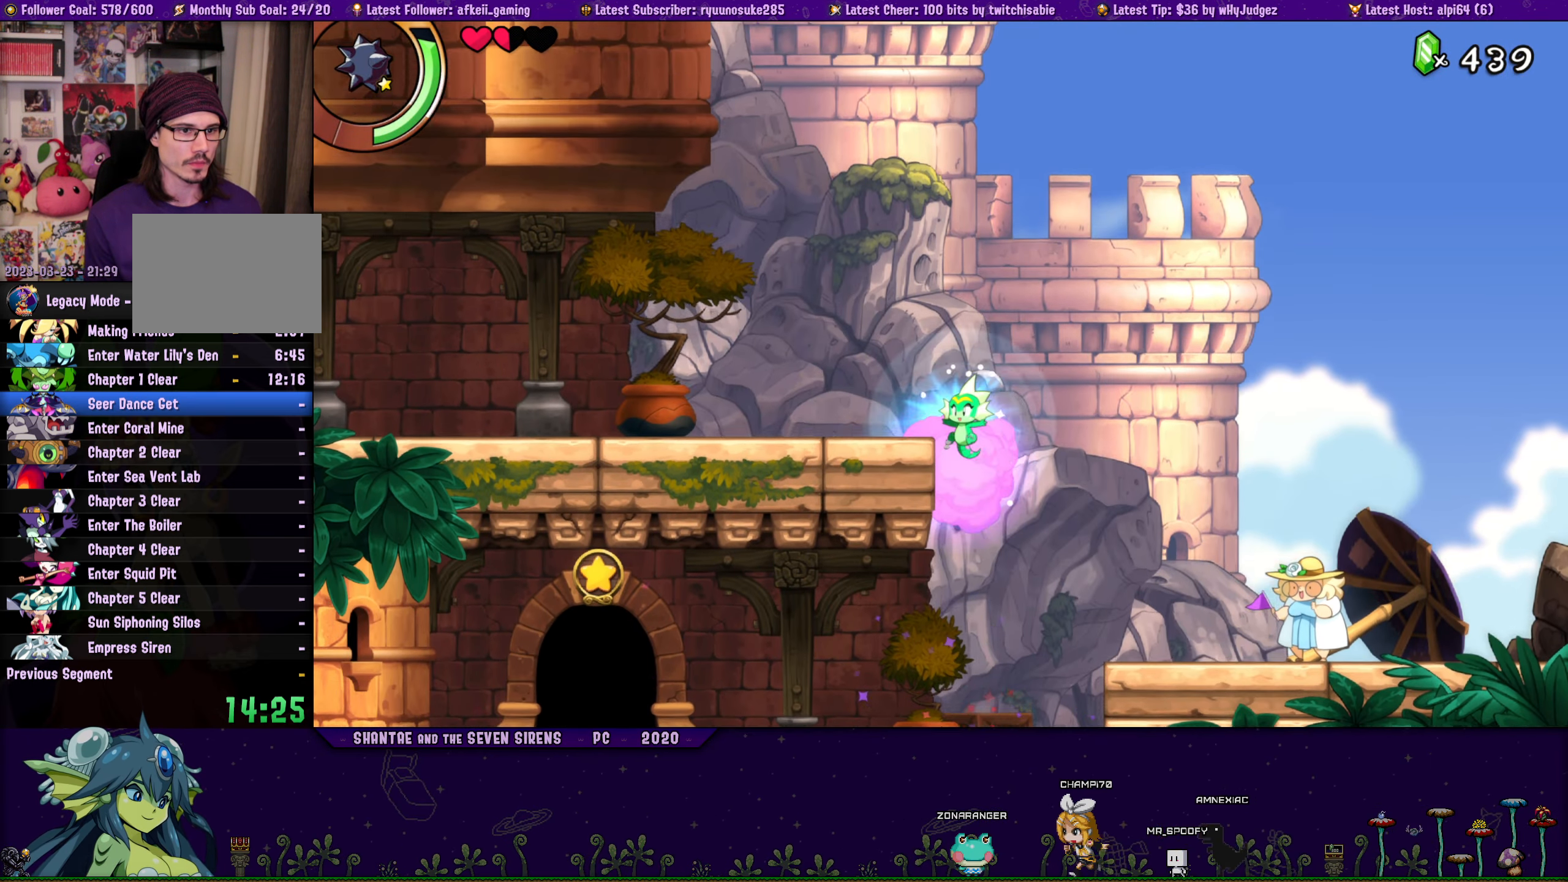
{"buttons": ["DPAD_LEFT"], "button_events": [[100, "CROSS", "up"], [100, "DPAD_UP", "up"]]}
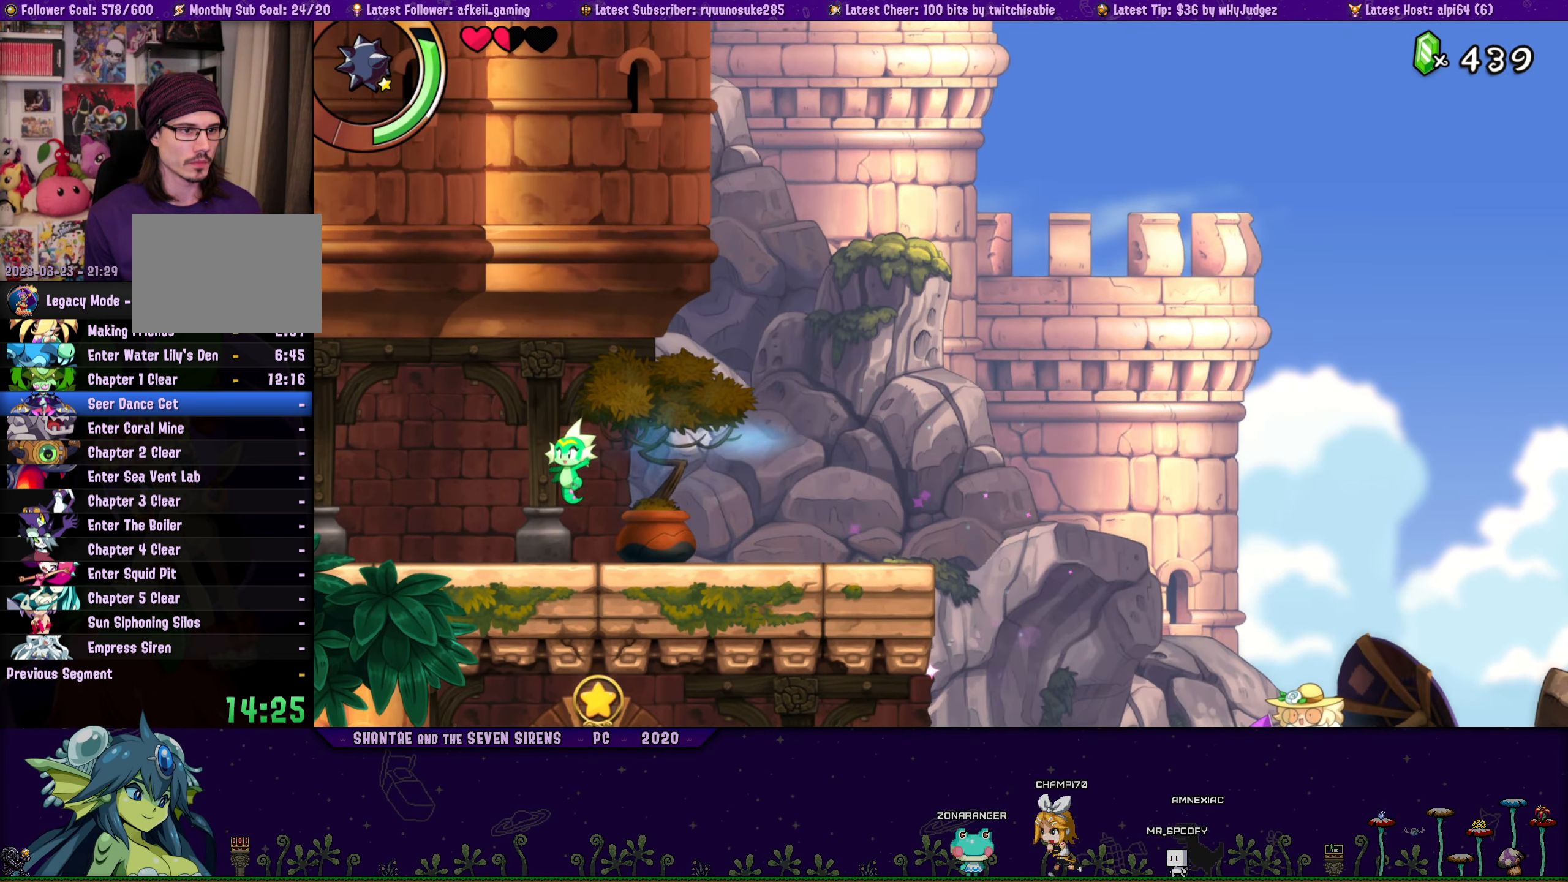
{"buttons": ["DPAD_LEFT"], "button_events": []}
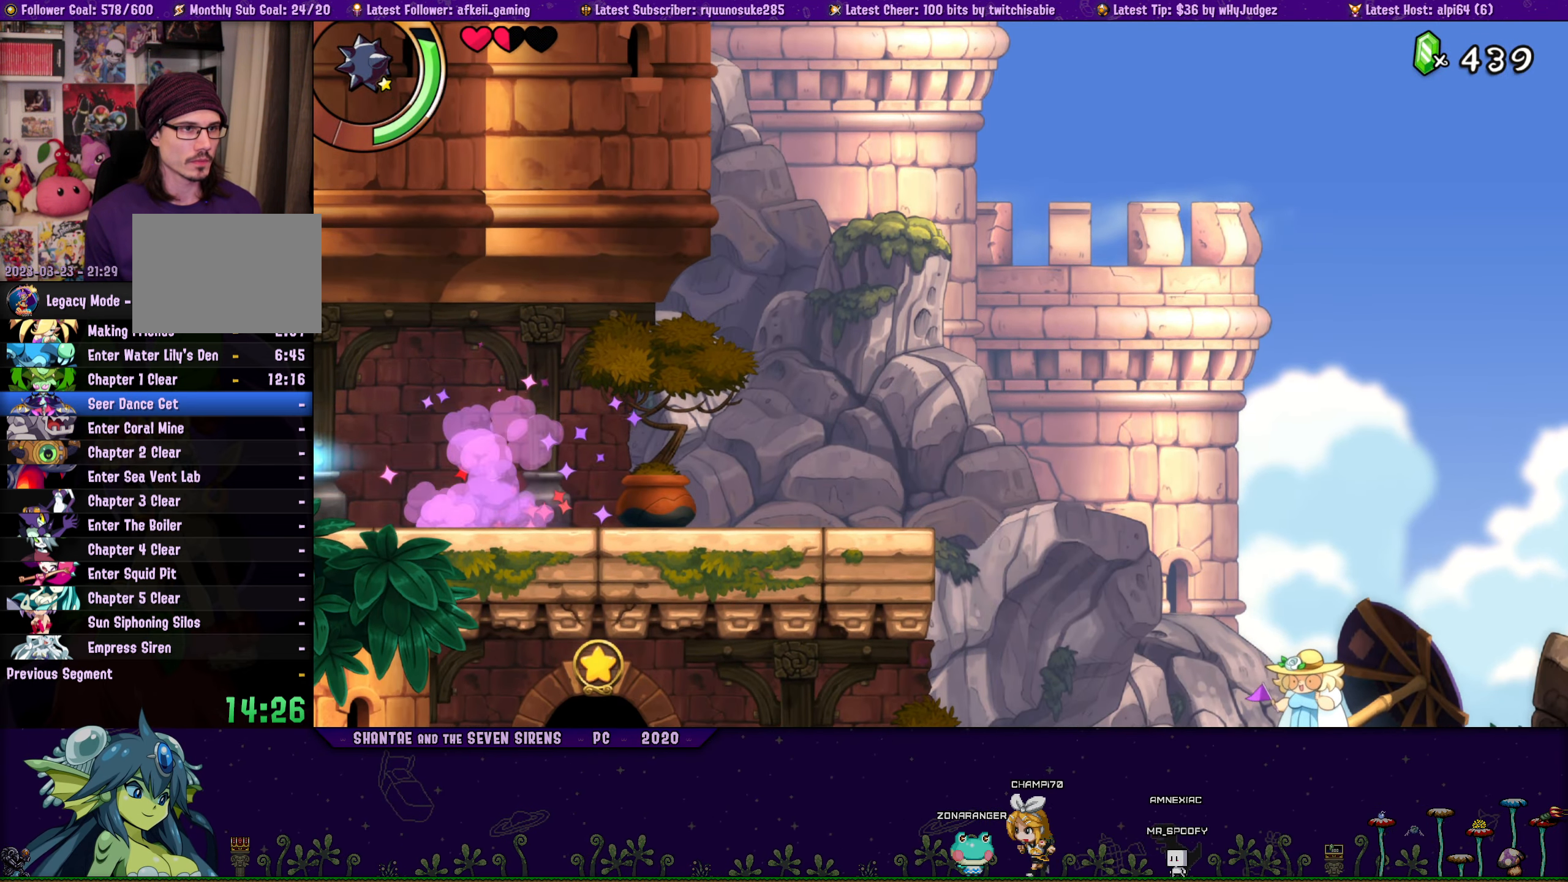
{"buttons": ["DPAD_LEFT"], "button_events": []}
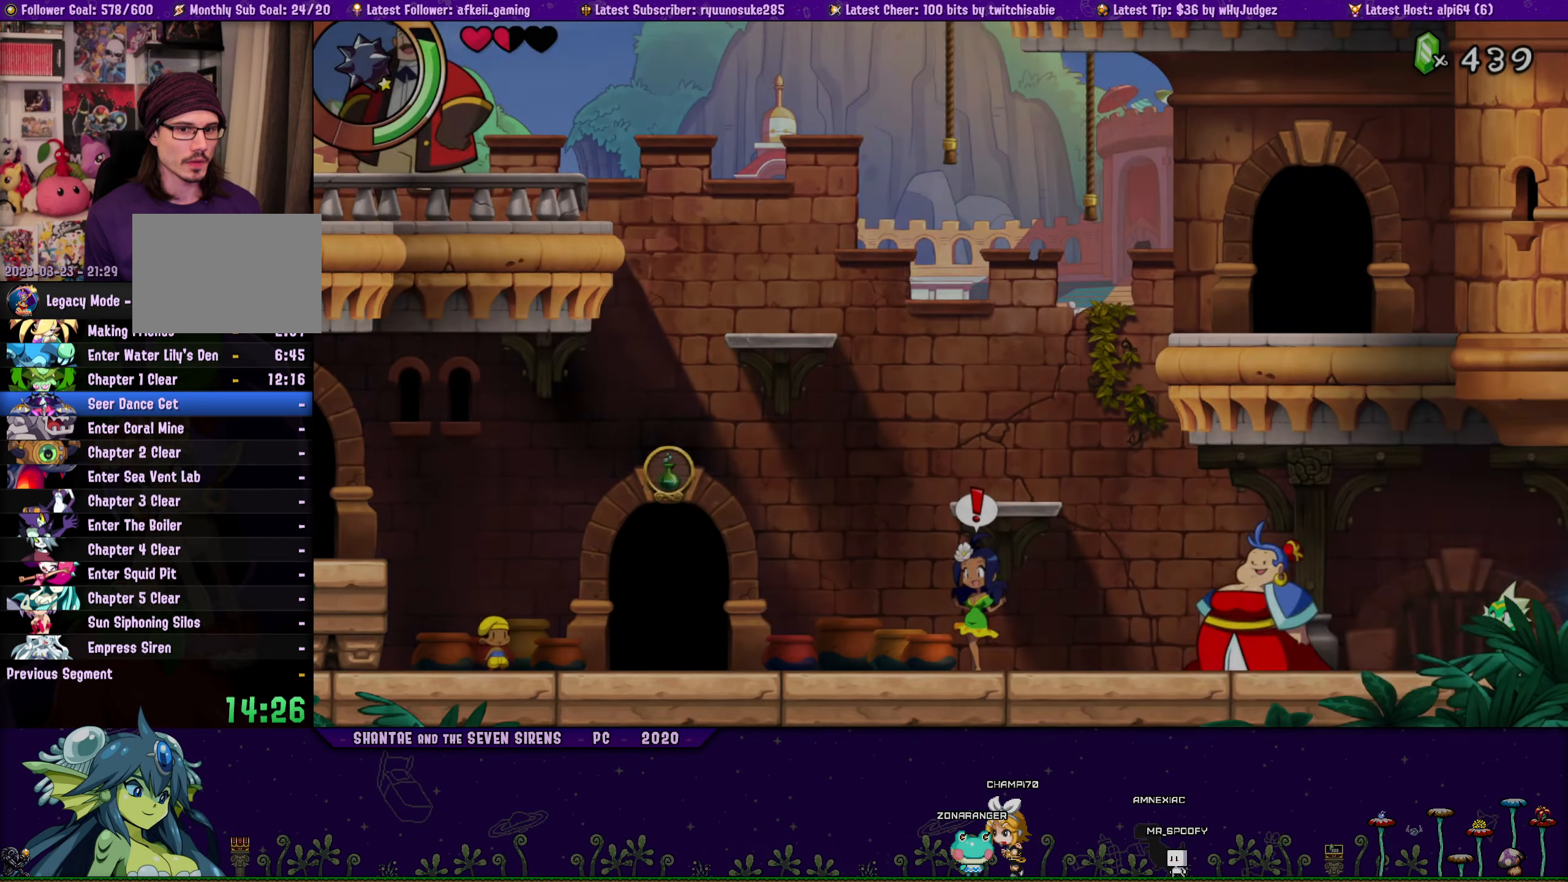
{"buttons": ["DPAD_LEFT"], "button_events": []}
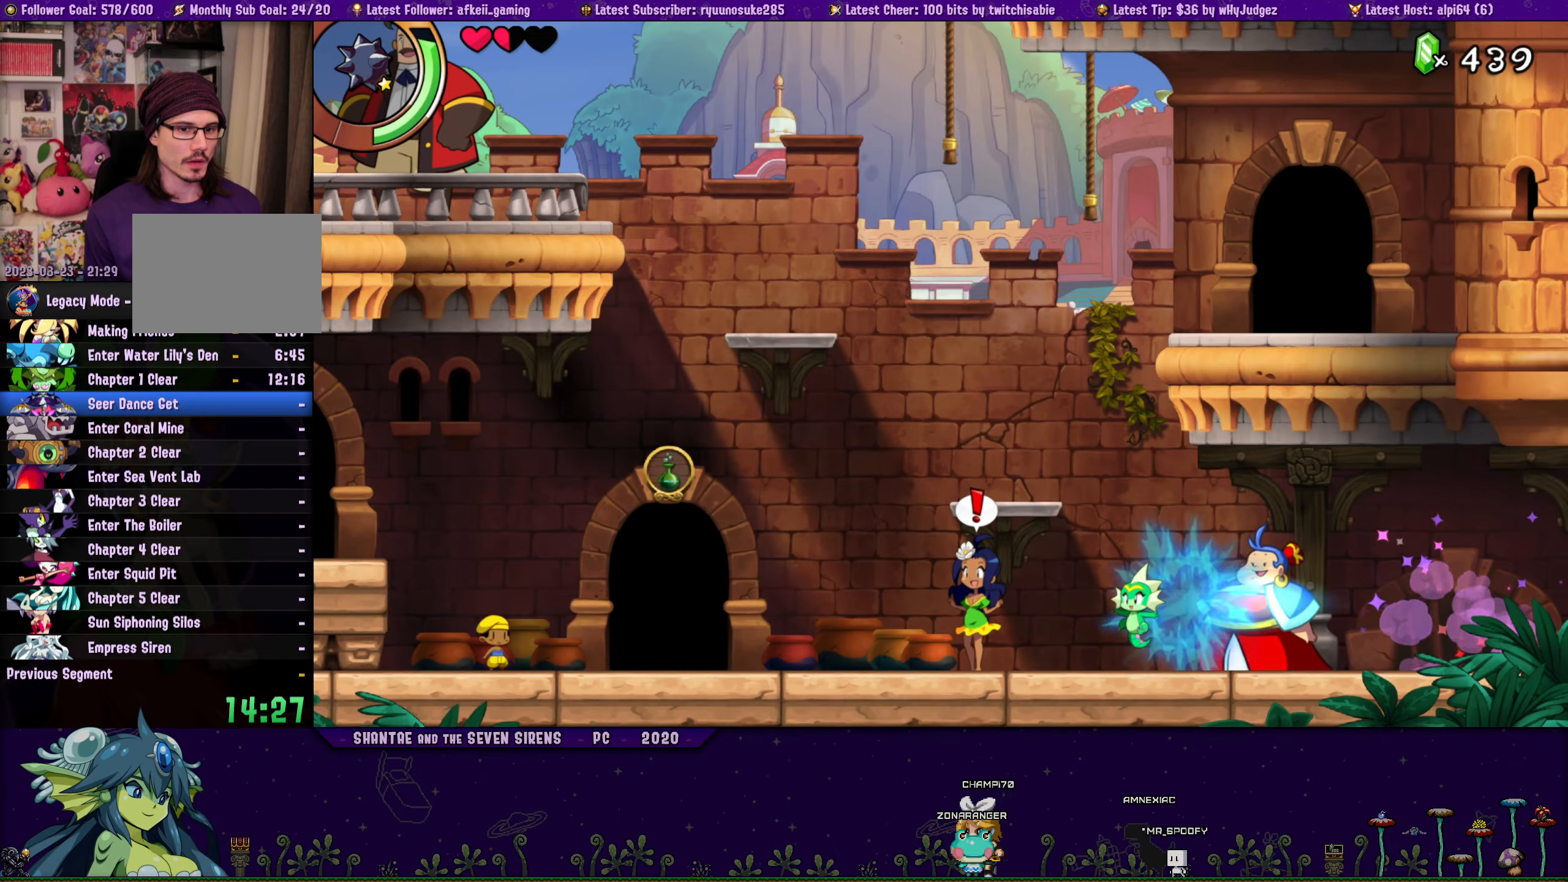
{"buttons": ["DPAD_LEFT"], "button_events": []}
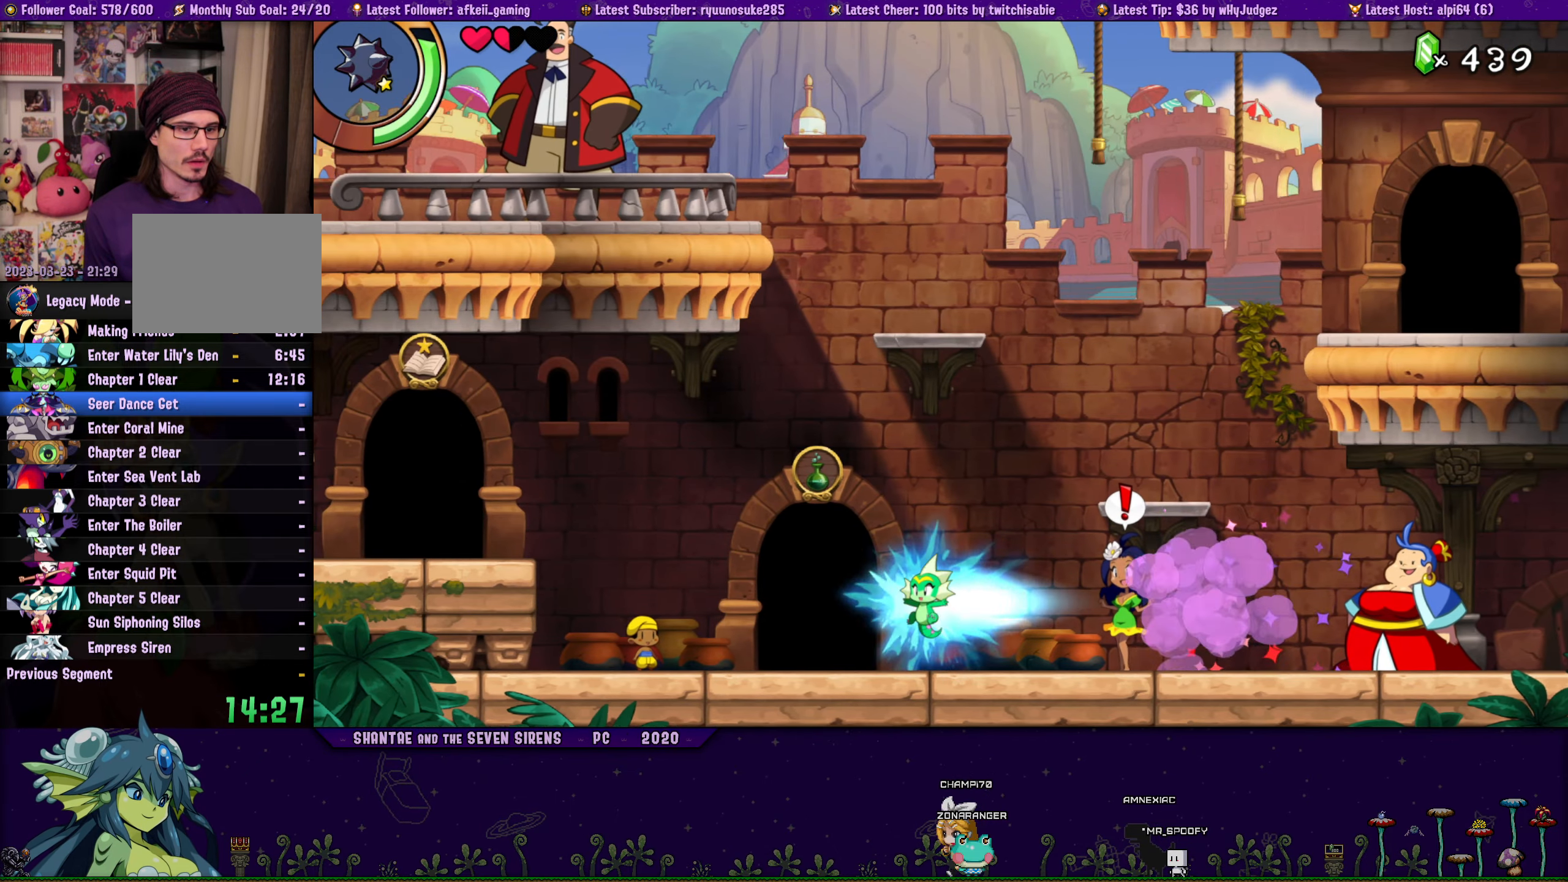
{"buttons": ["CROSS", "DPAD_LEFT"], "button_events": [[234, "CROSS", "down"]]}
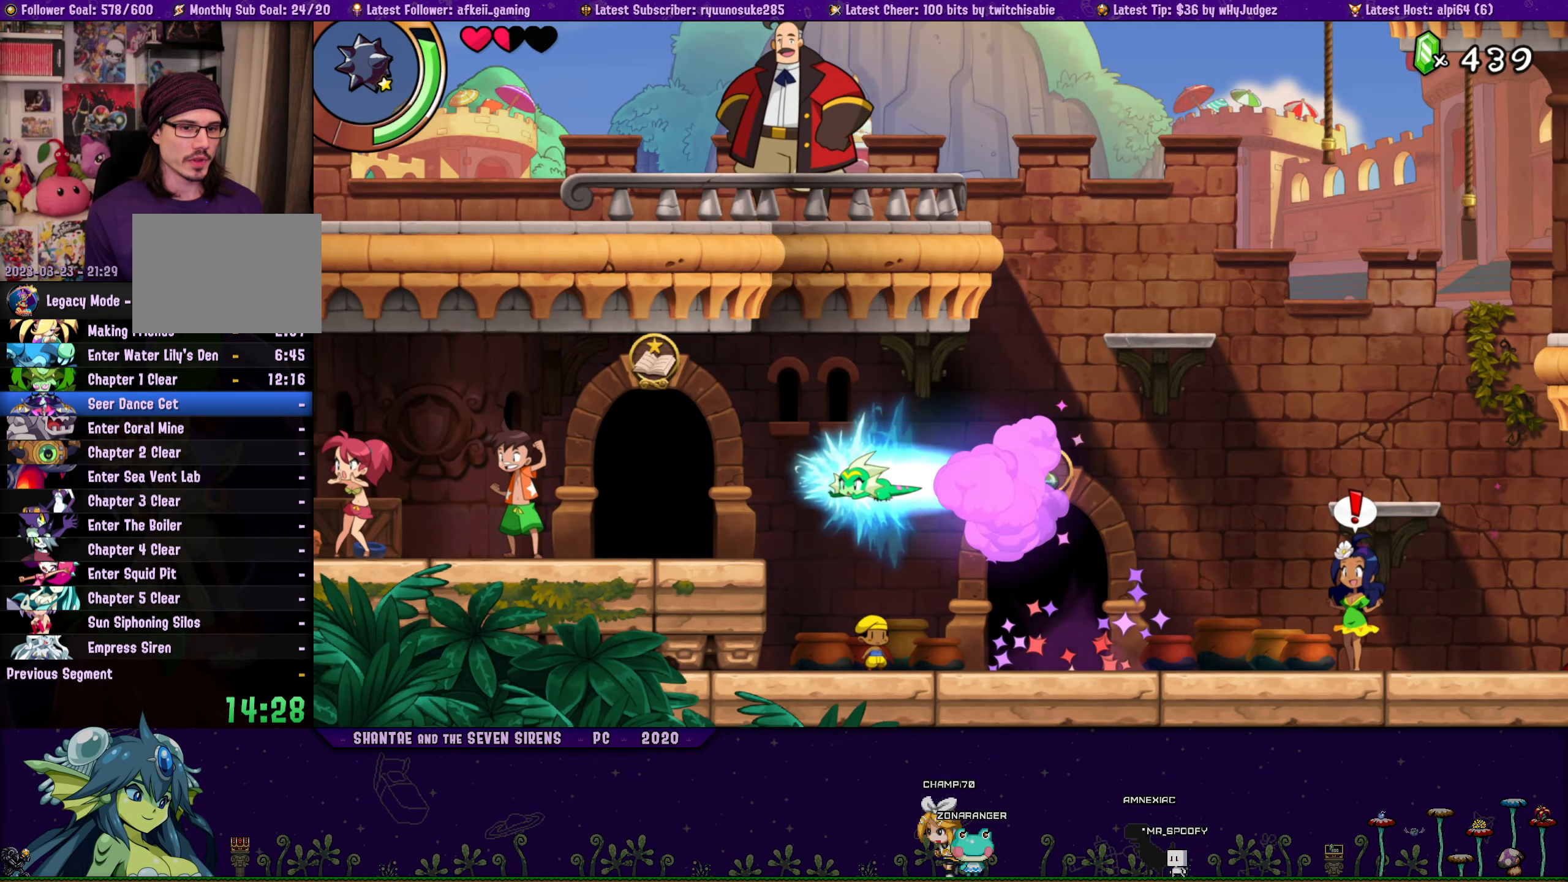
{"buttons": ["DPAD_LEFT"], "button_events": [[117, "CROSS", "up"]]}
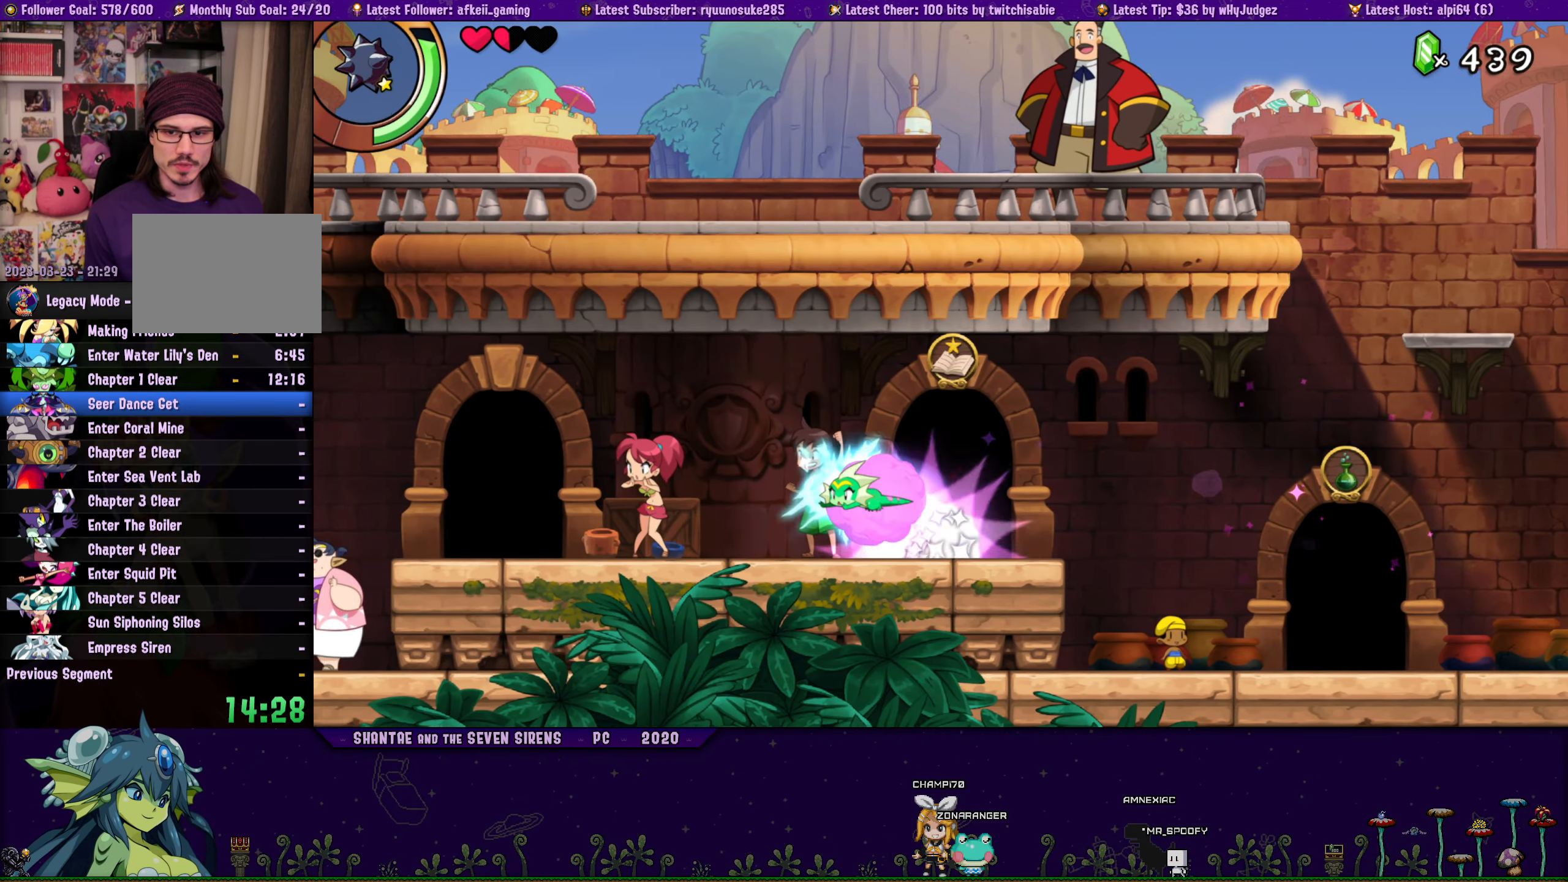
{"buttons": ["DPAD_LEFT"], "button_events": []}
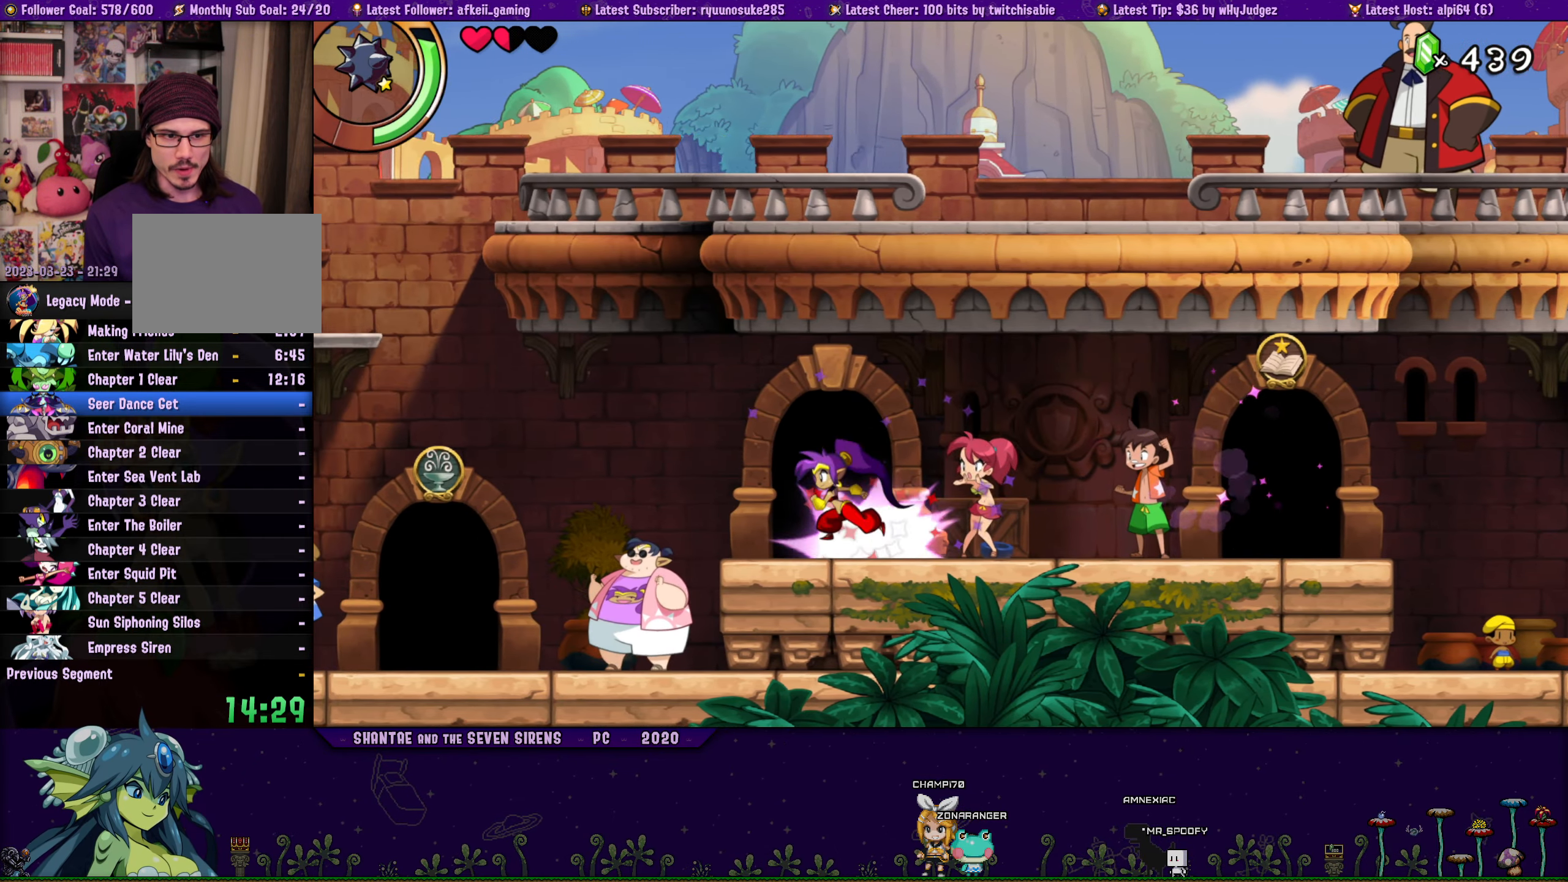
{"buttons": ["DPAD_LEFT"], "button_events": []}
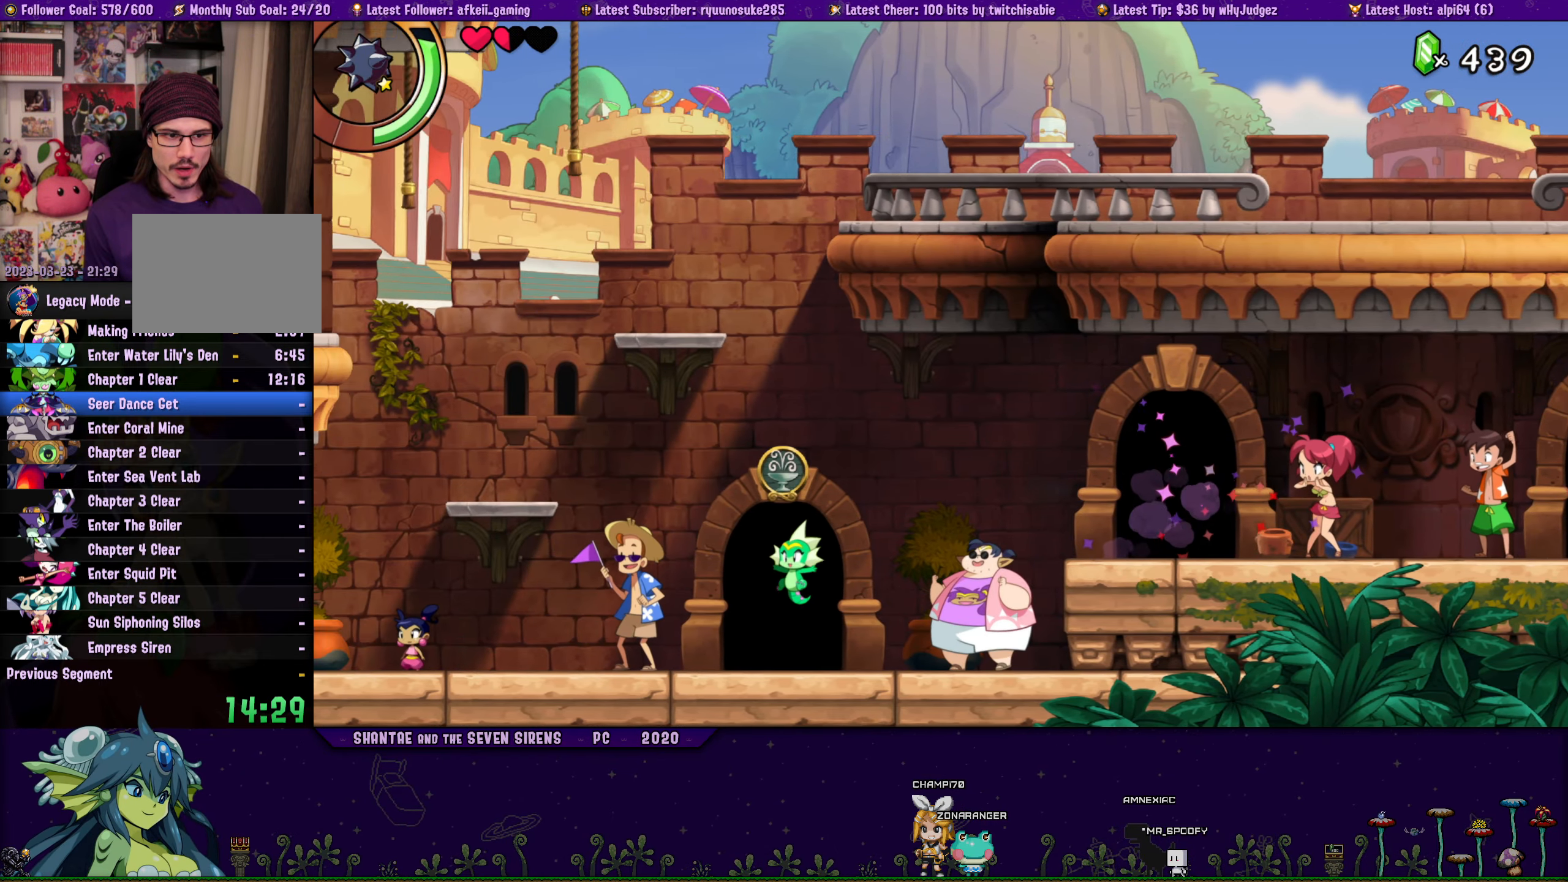
{"buttons": ["DPAD_LEFT"], "button_events": []}
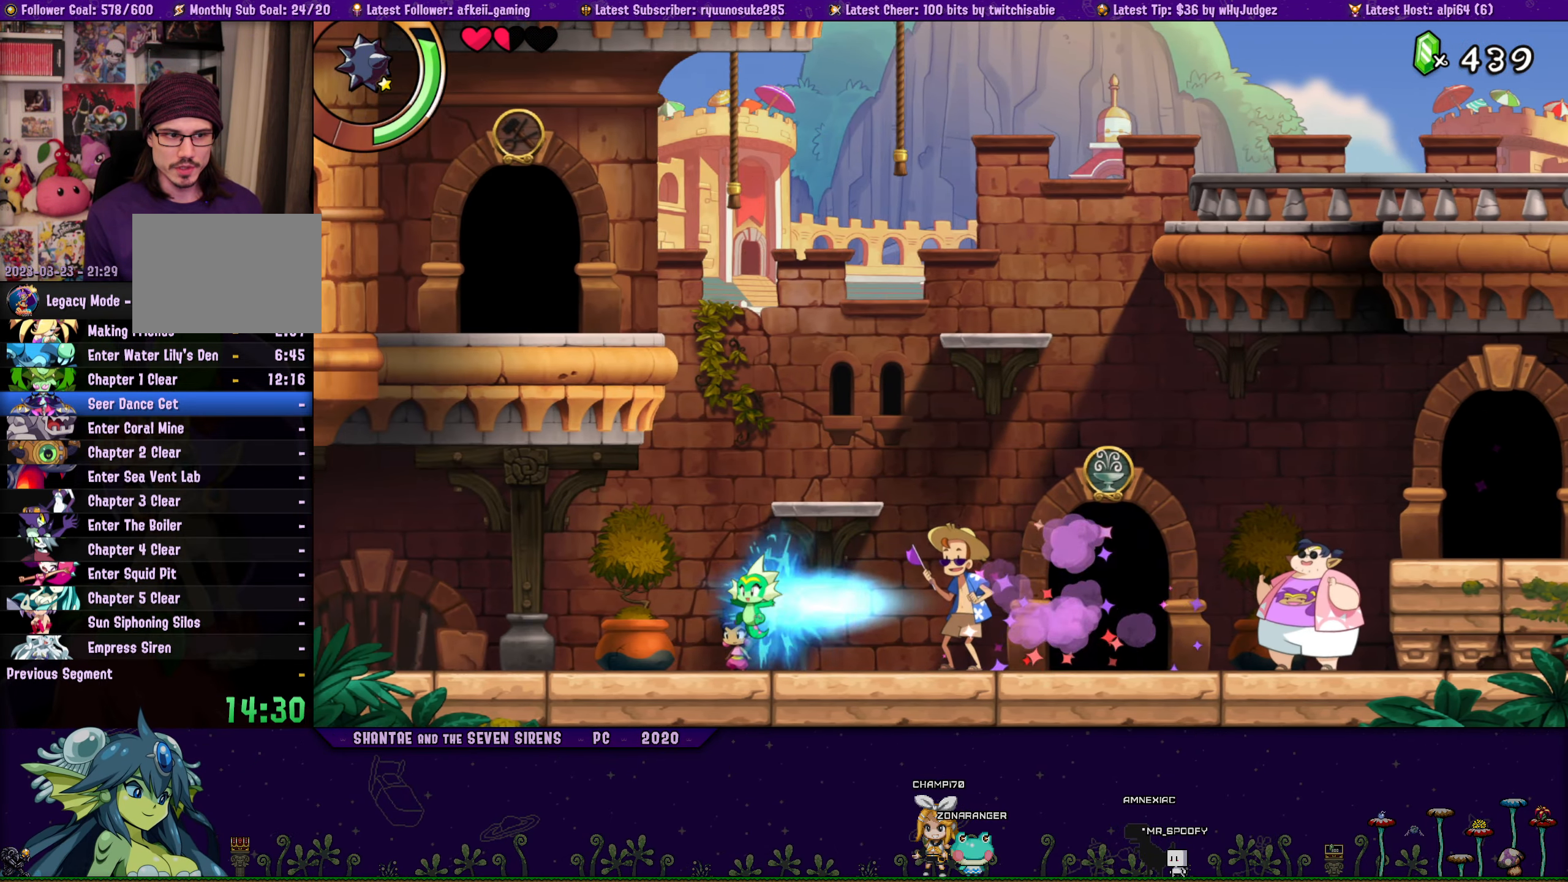
{"buttons": ["DPAD_LEFT"], "button_events": []}
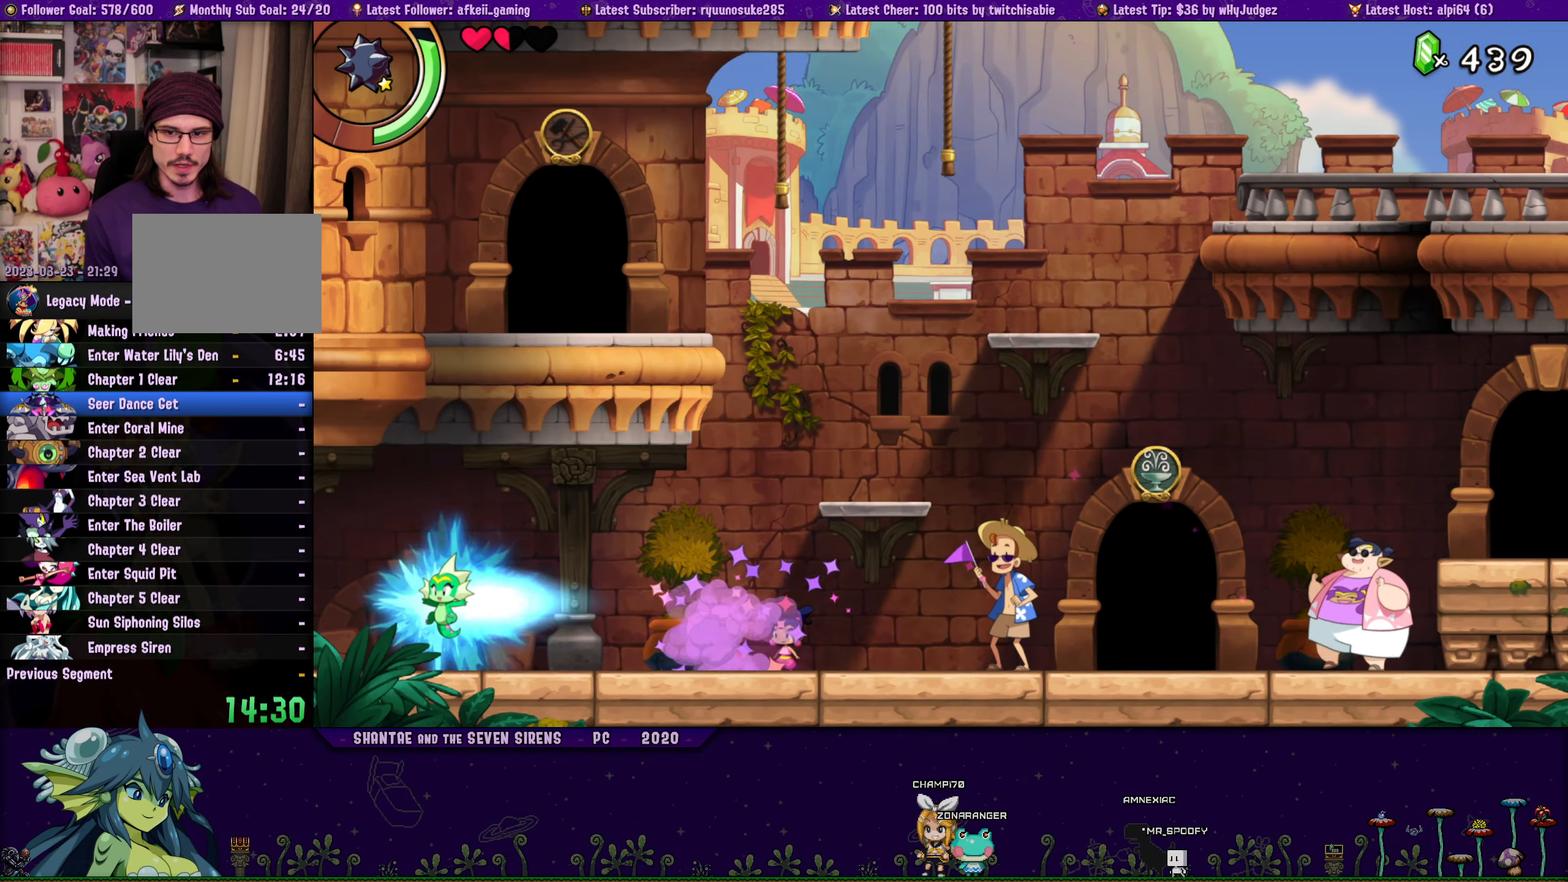
{"buttons": ["DPAD_LEFT"], "button_events": []}
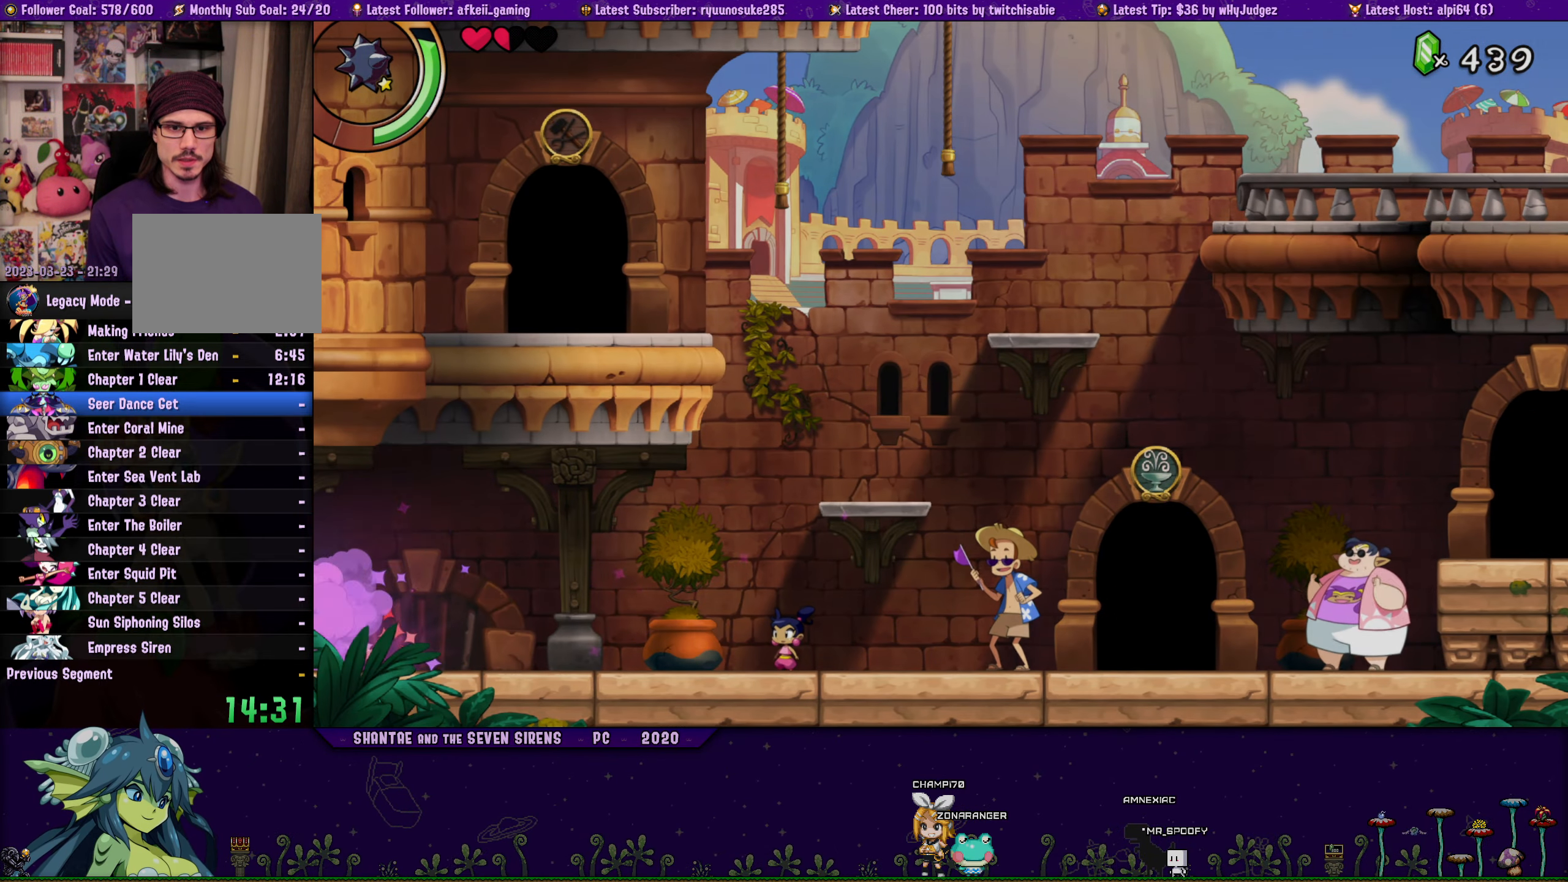
{"buttons": ["DPAD_LEFT"], "button_events": []}
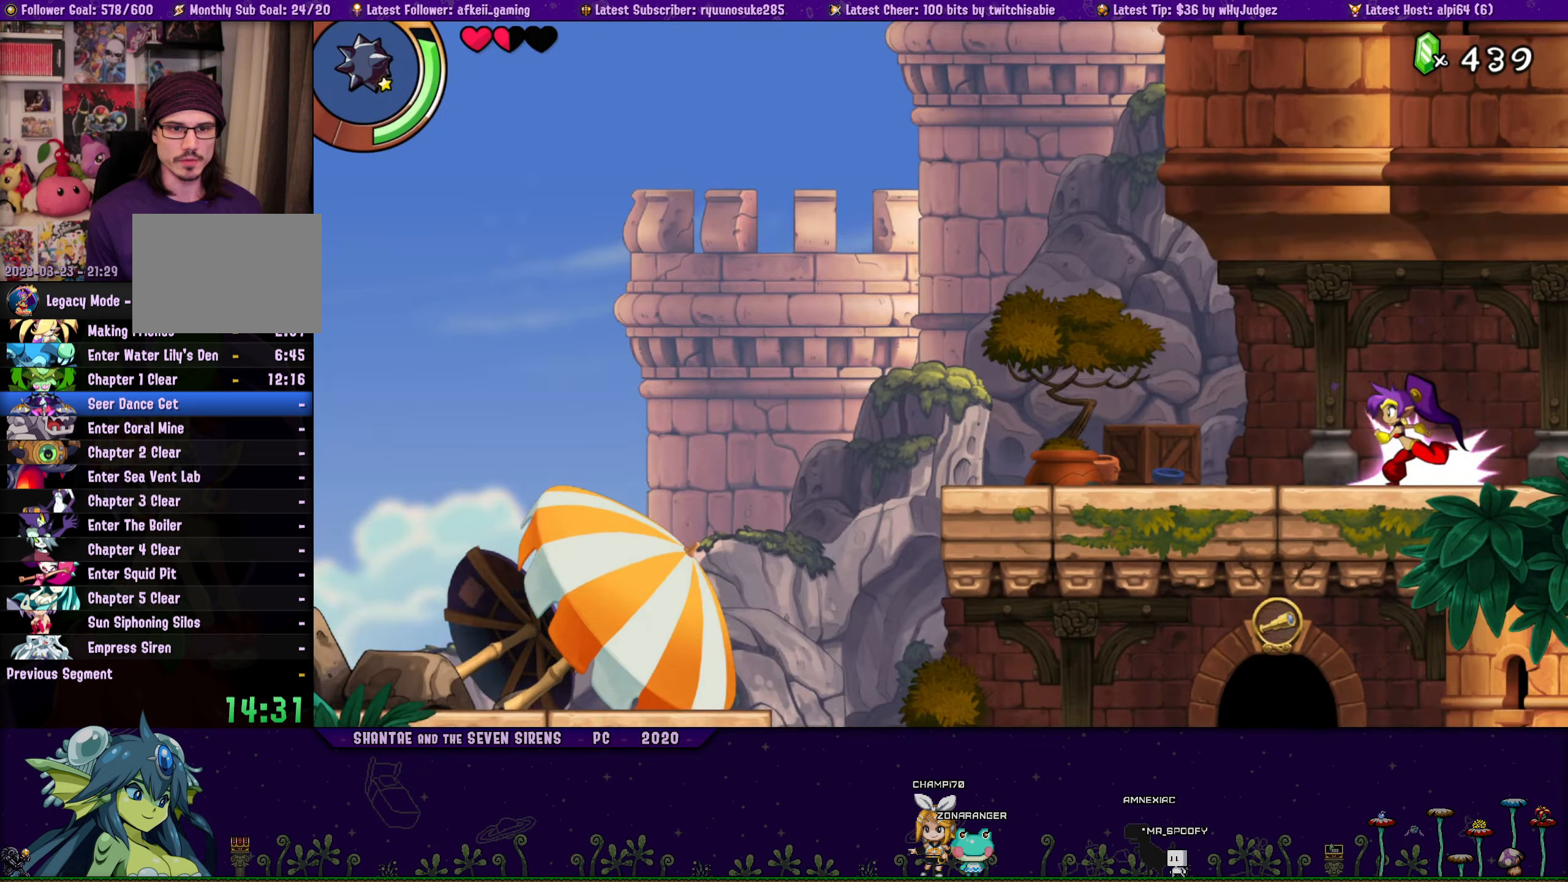
{"buttons": ["DPAD_LEFT"], "button_events": []}
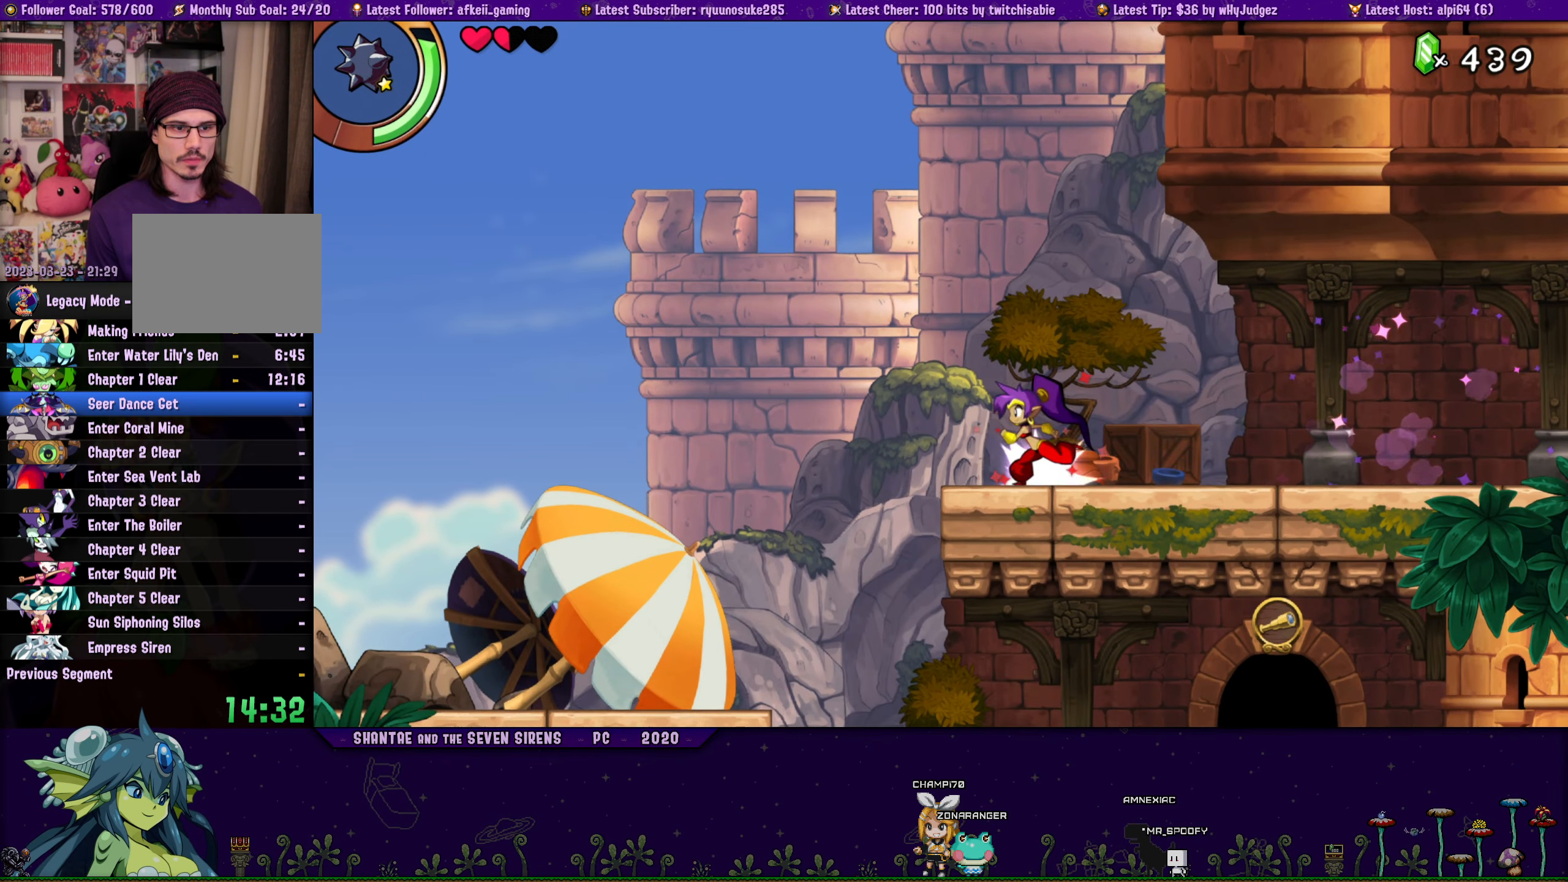
{"buttons": ["DPAD_LEFT"], "button_events": []}
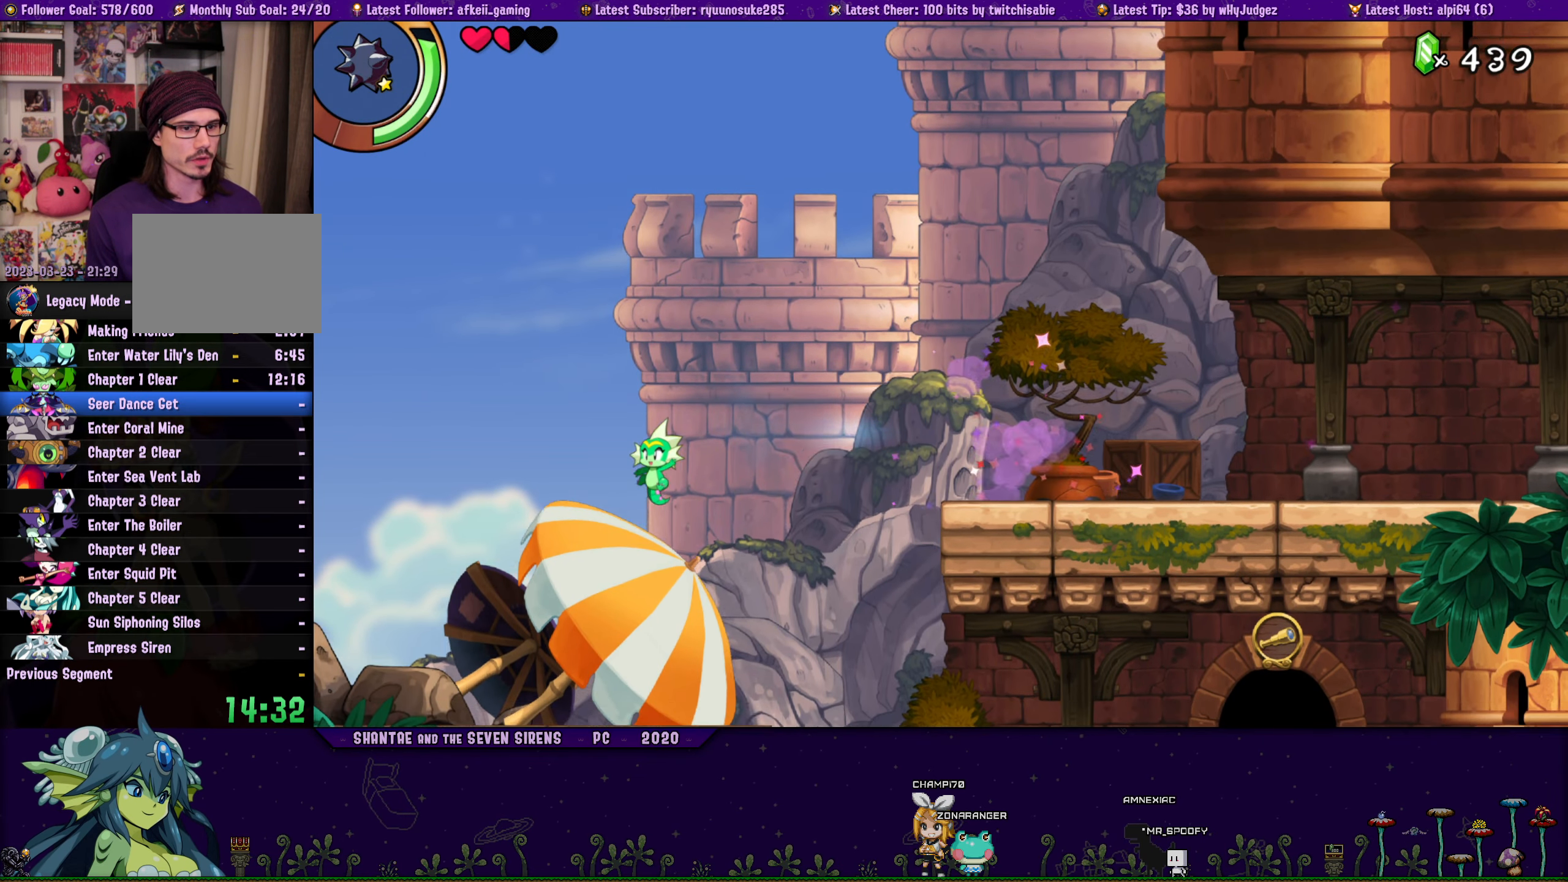
{"buttons": ["DPAD_LEFT"], "button_events": []}
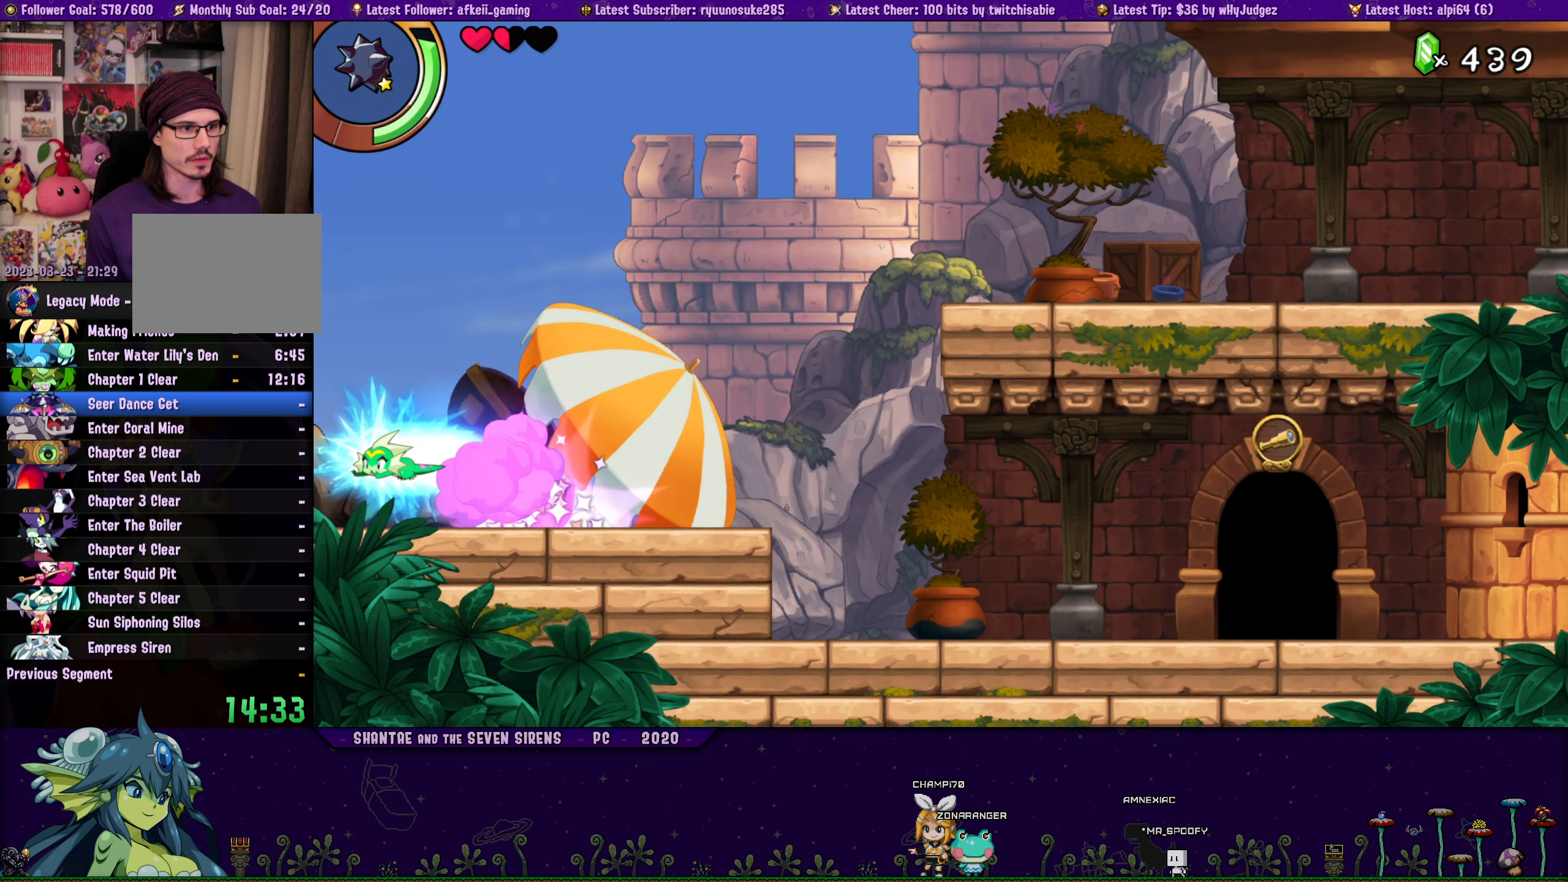
{"buttons": ["DPAD_LEFT"], "button_events": []}
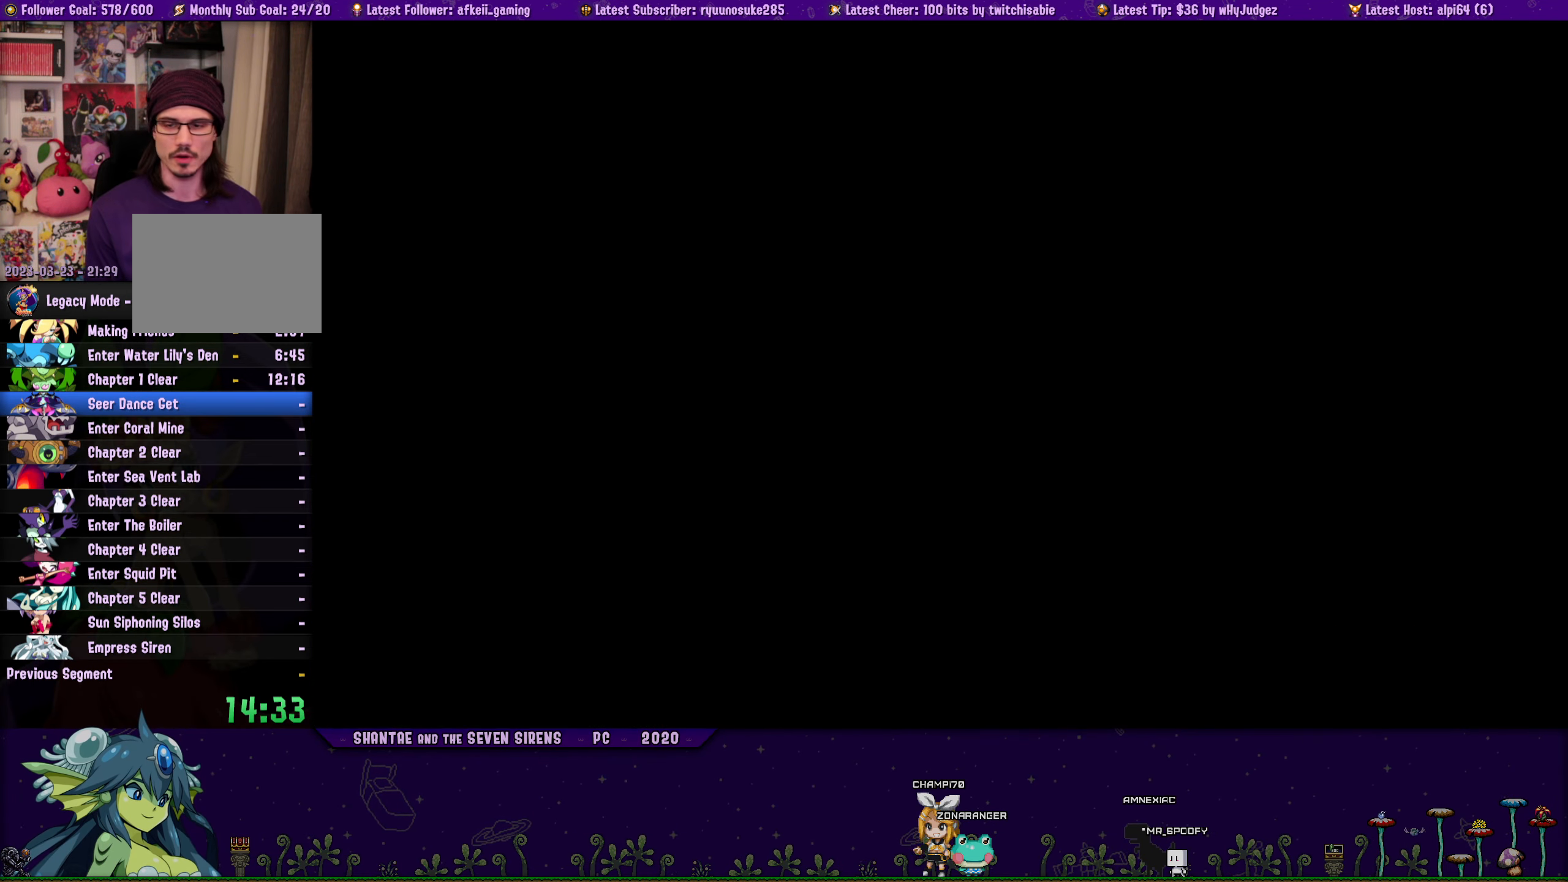
{"buttons": [], "button_events": [[350, "DPAD_LEFT", "up"]]}
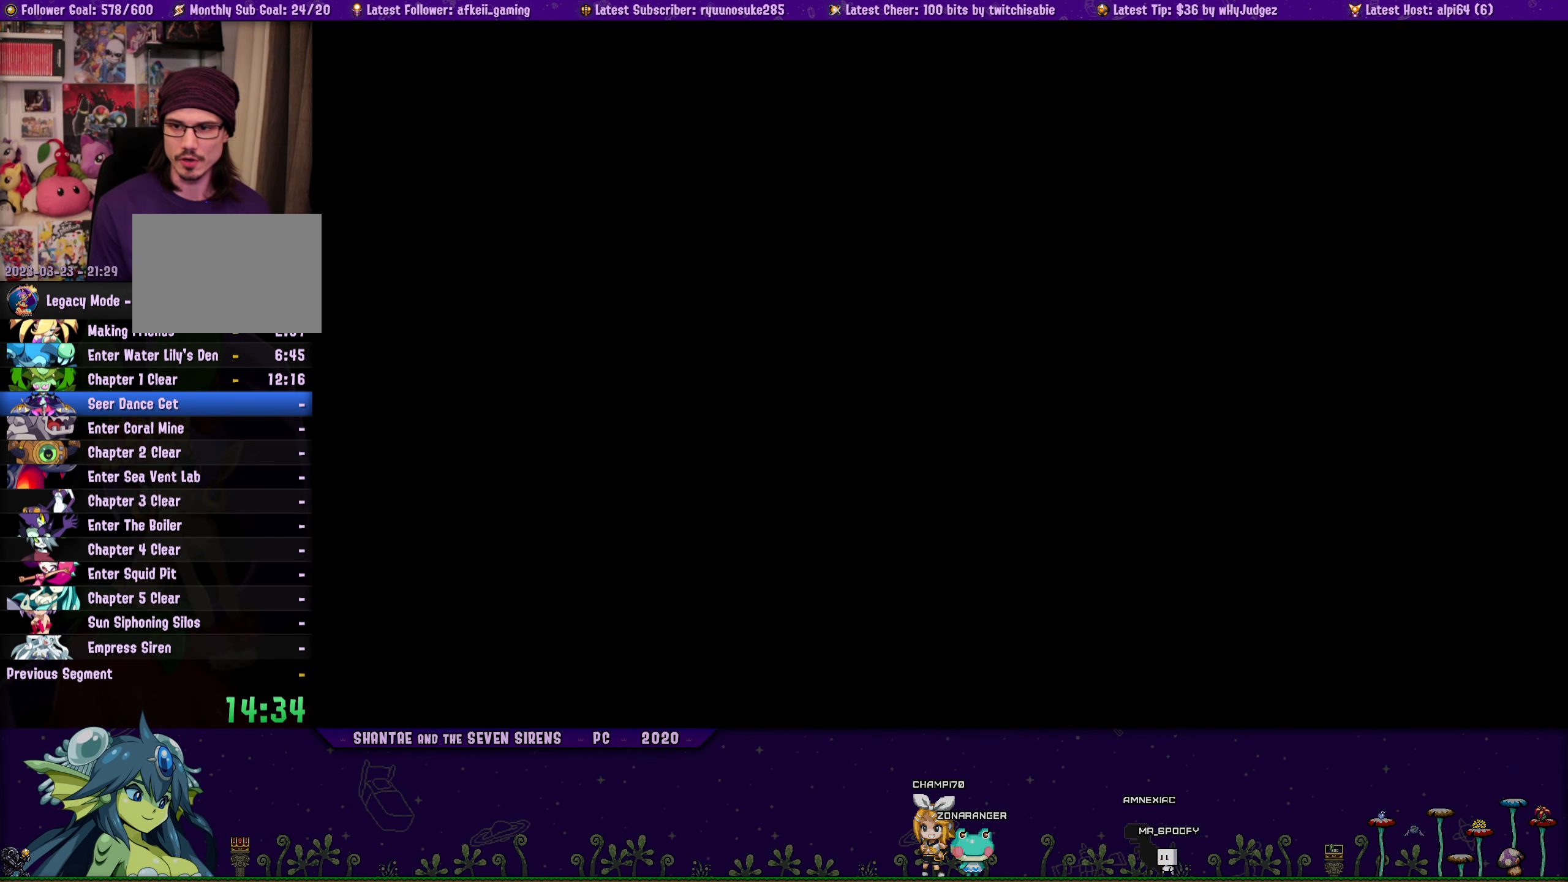
{"buttons": [], "button_events": []}
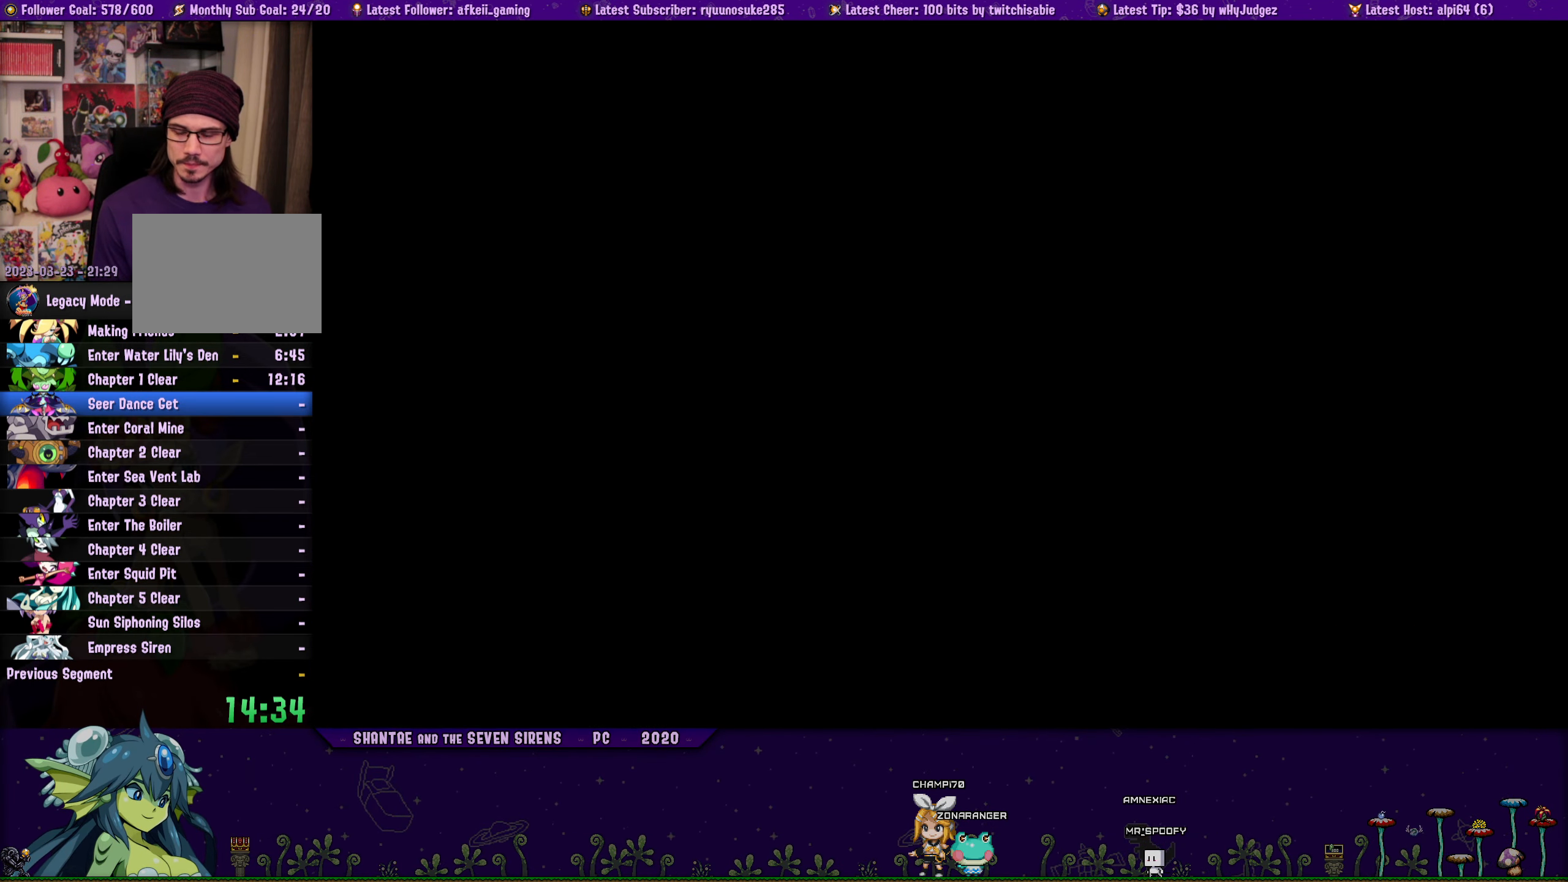
{"buttons": [], "button_events": [[366, "DPAD_LEFT", "down"], [466, "DPAD_LEFT", "up"]]}
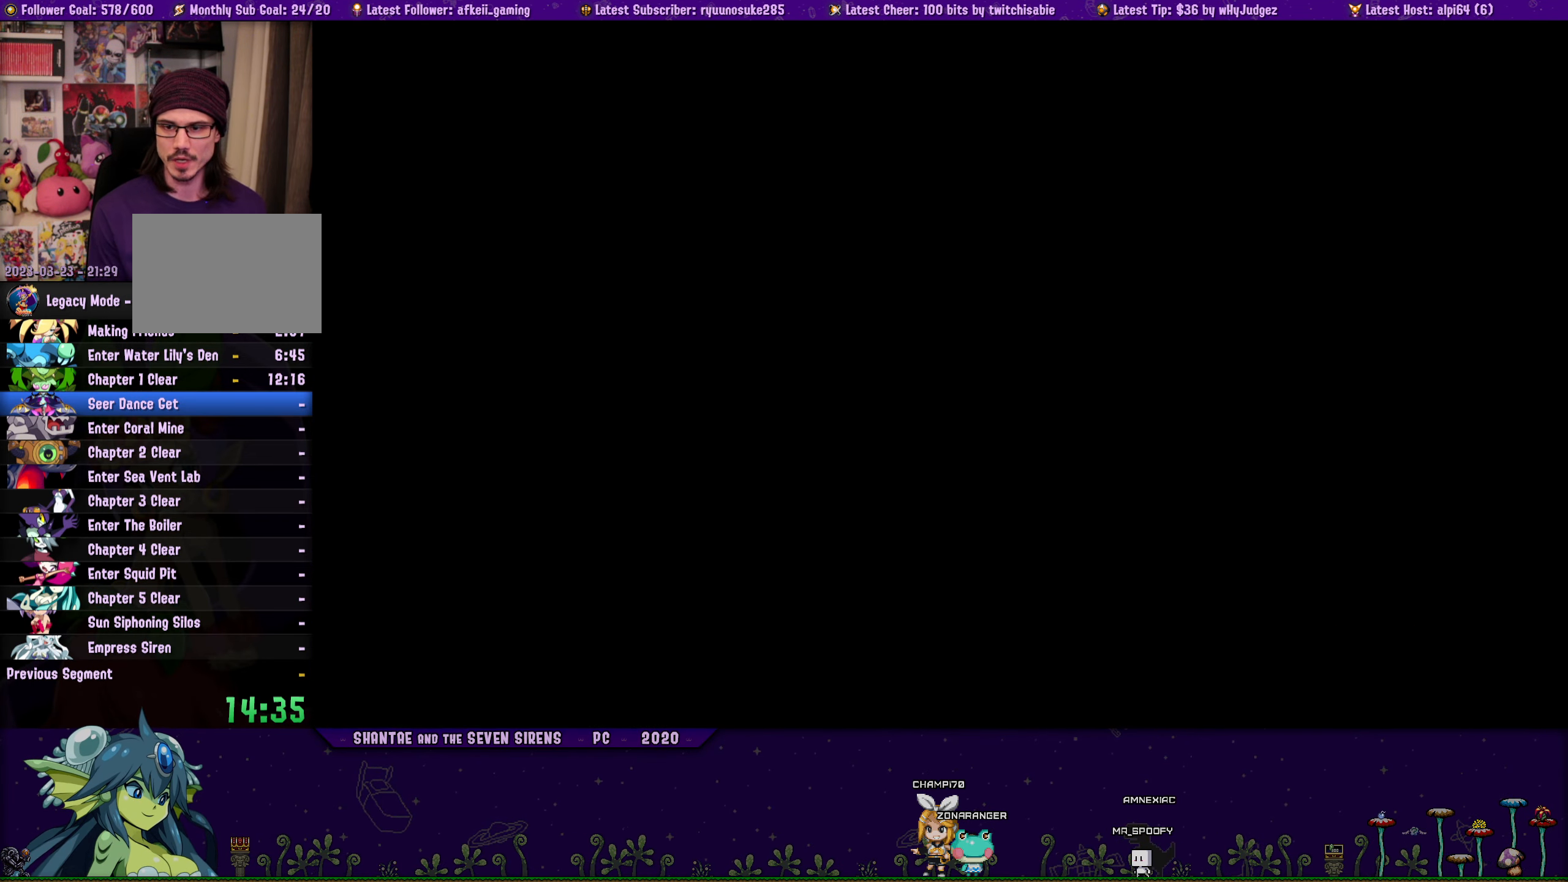
{"buttons": ["DPAD_LEFT"], "button_events": [[100, "DPAD_LEFT", "down"]]}